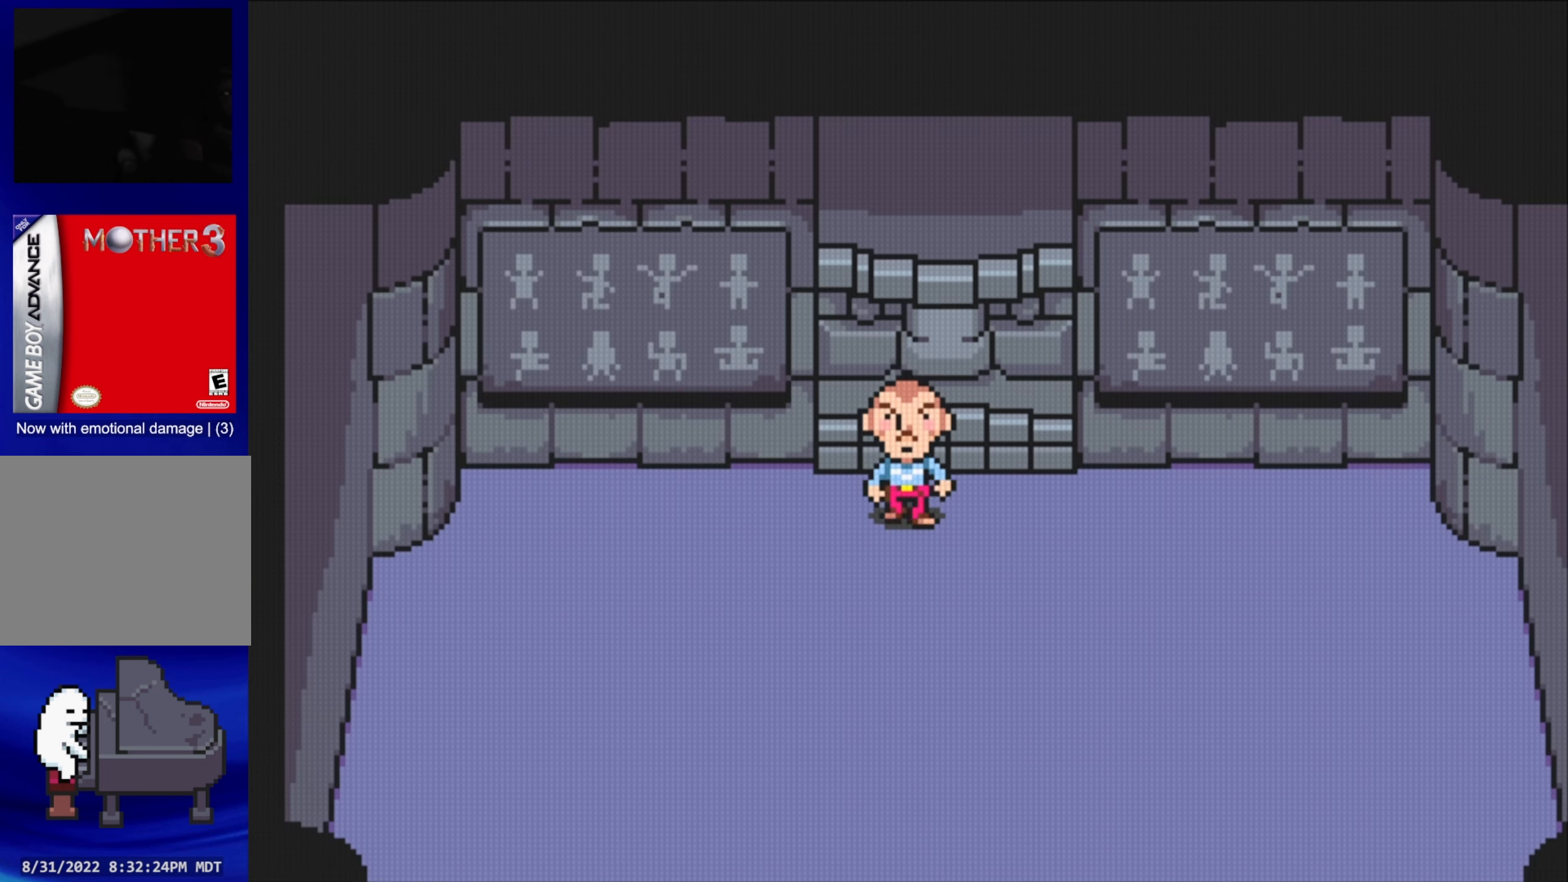
Gameplay with a controller (Nintendo layout); each line is a JSON object with the inputs held at the frame after it. "events" lists button and stick changes between this image and that frame as [ms after this image, input, new state], when the widget could be followed in between. Not read: L3 R3.
{"buttons": [], "events": [[33, "B", "down"], [67, "DPAD_DOWN", "up"], [467, "B", "up"]]}
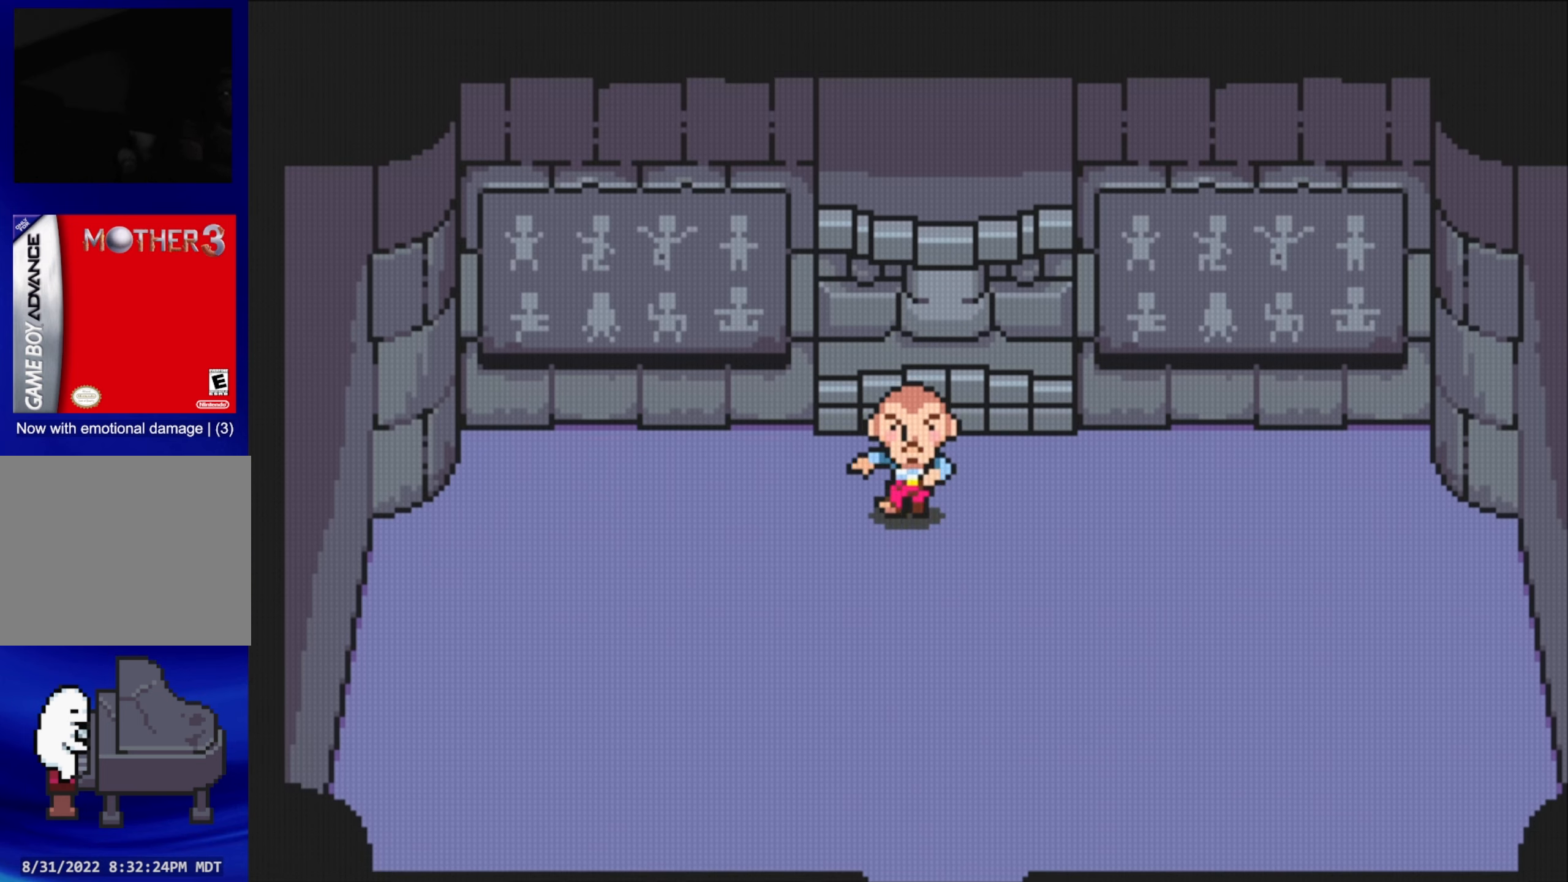
{"buttons": [], "events": []}
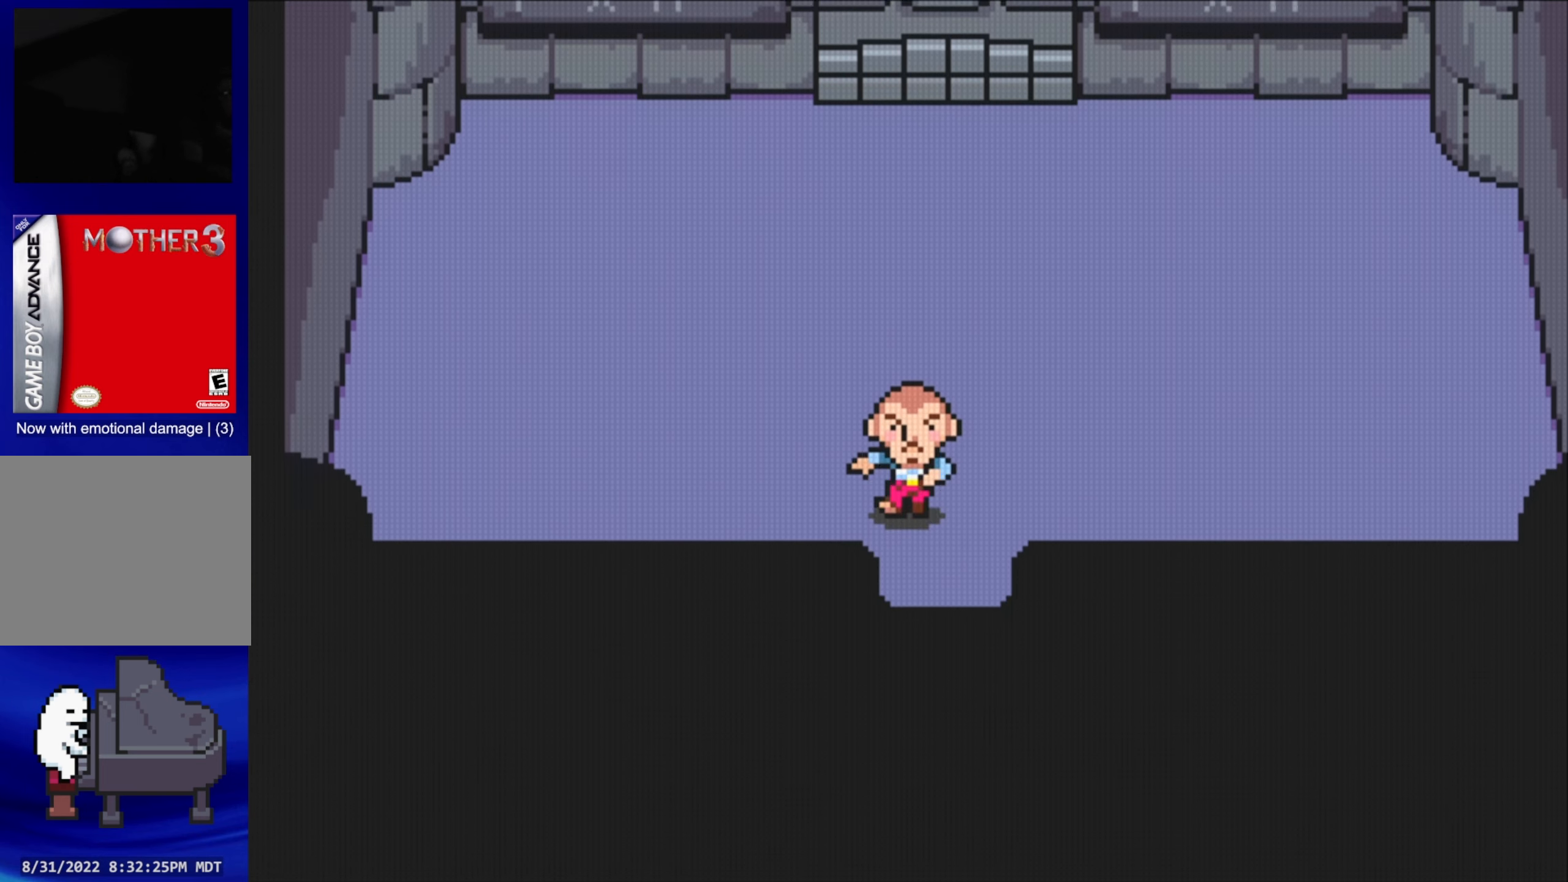
{"buttons": [], "events": []}
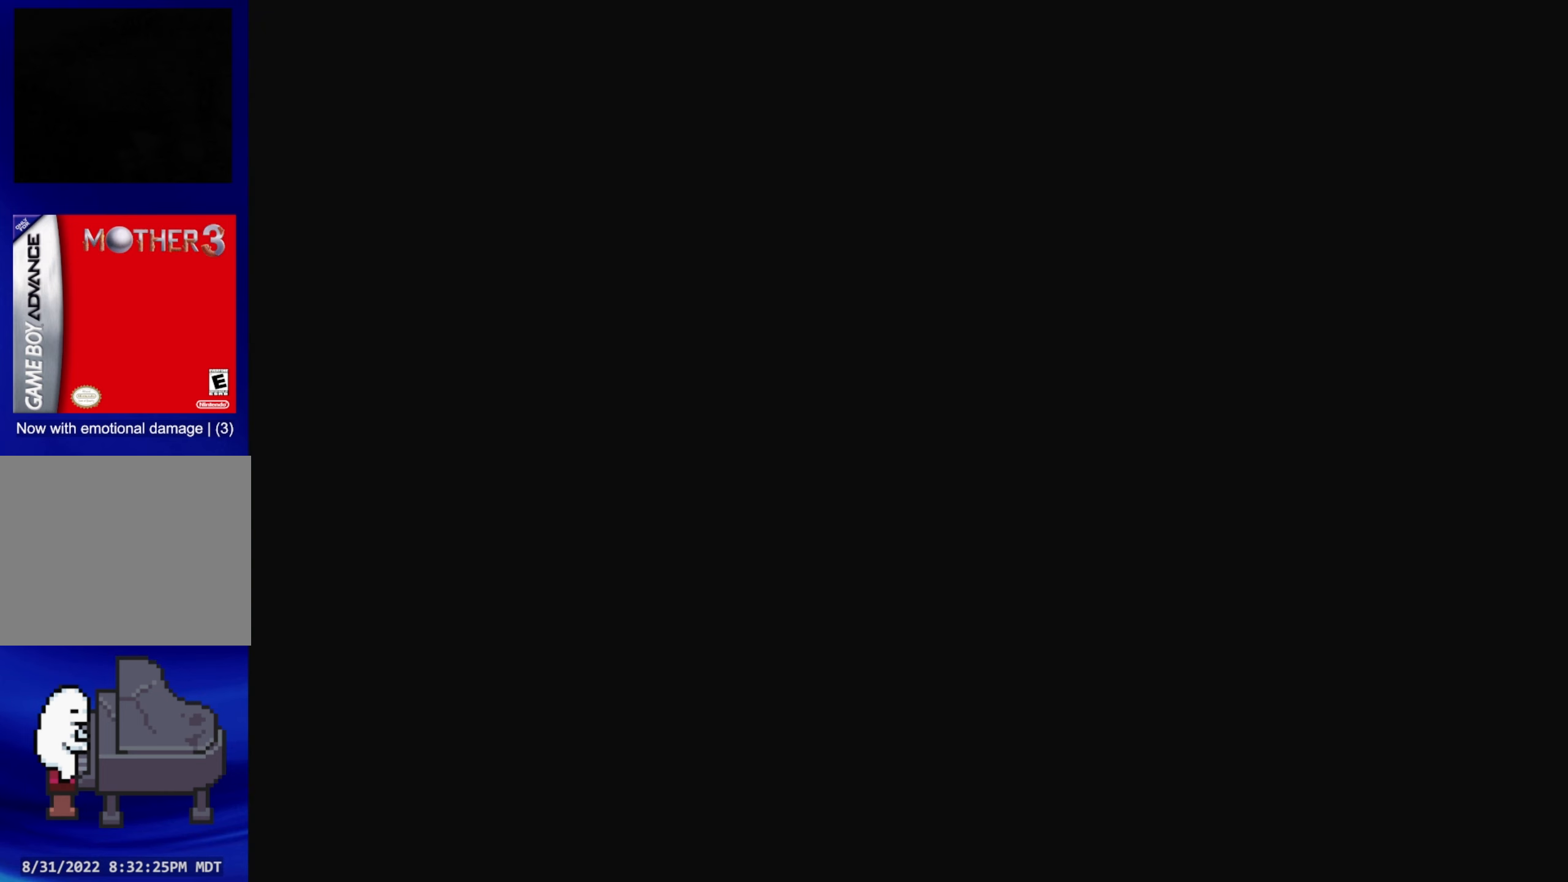
{"buttons": [], "events": []}
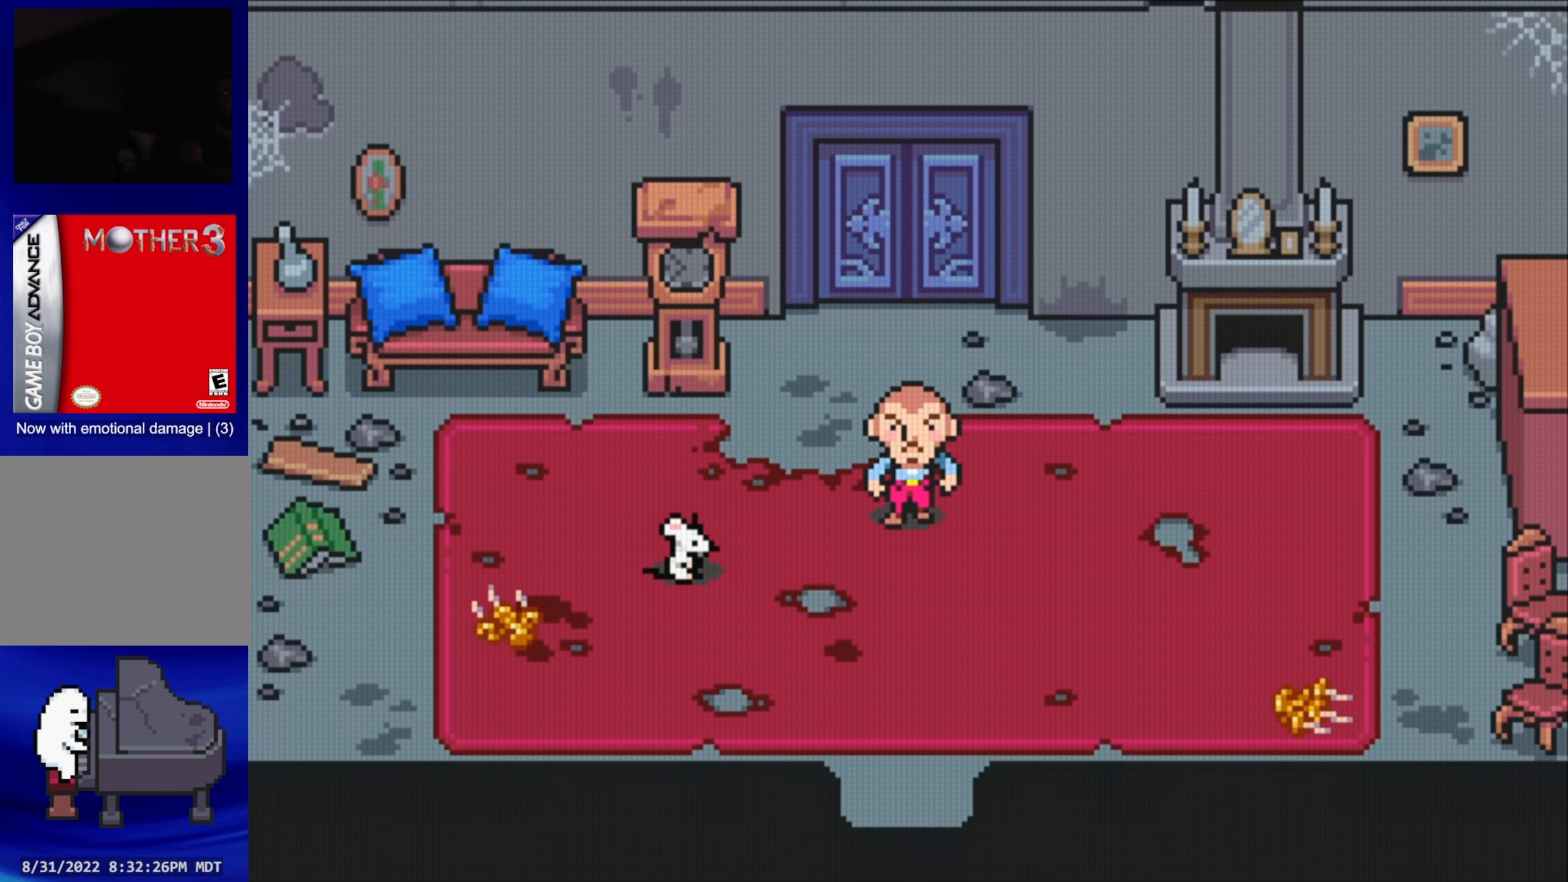
{"buttons": ["DPAD_DOWN", "DPAD_LEFT"], "events": [[100, "DPAD_UP", "down"], [250, "DPAD_LEFT", "down"], [250, "DPAD_UP", "up"], [267, "DPAD_DOWN", "down"]]}
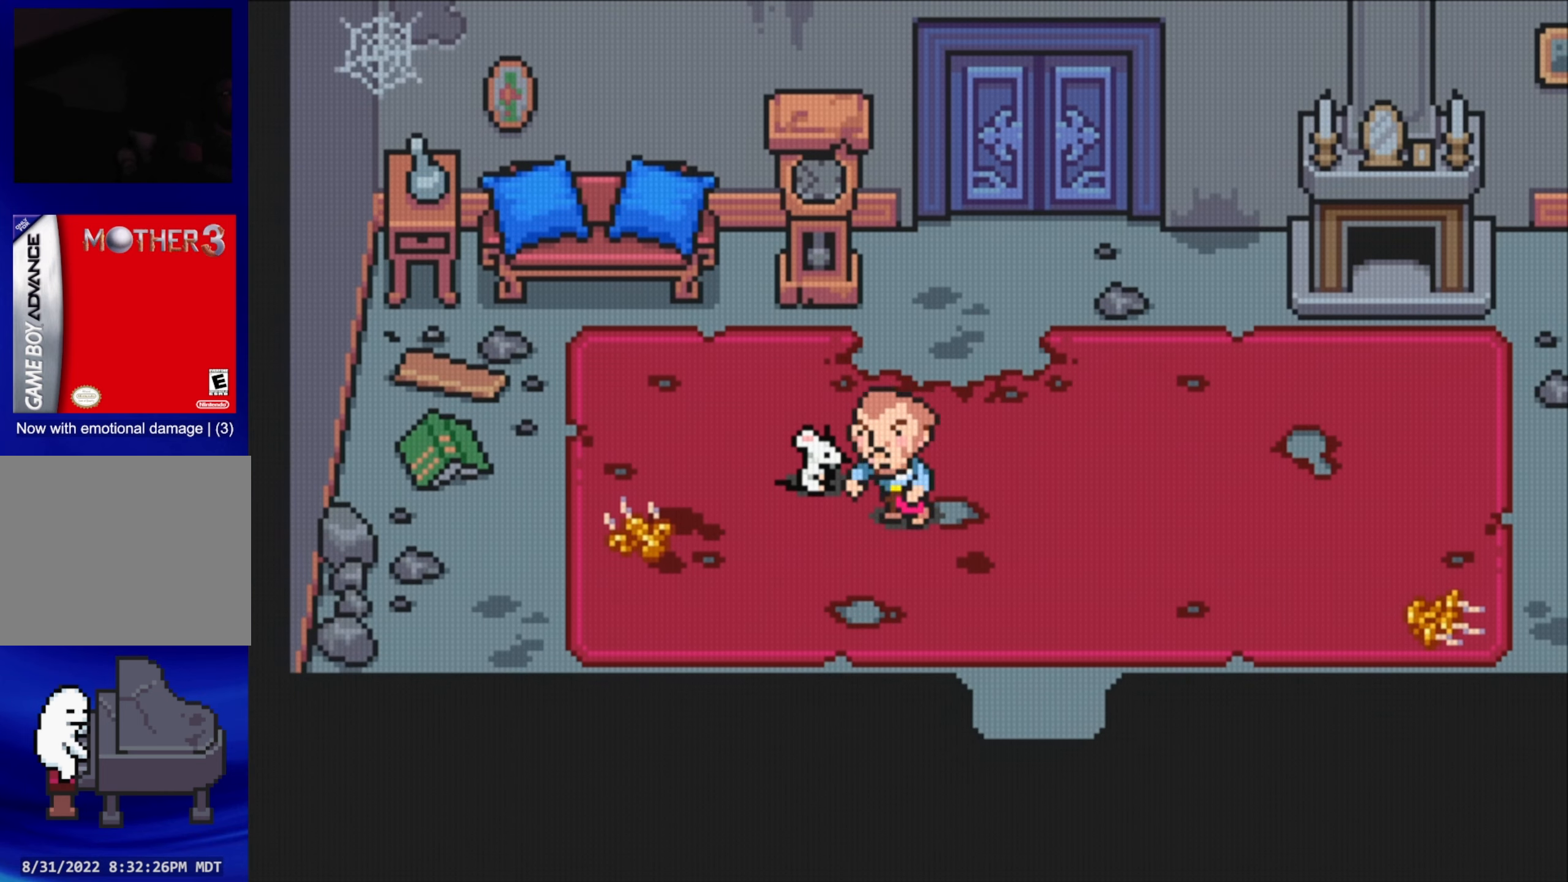
{"buttons": ["DPAD_DOWN", "DPAD_LEFT"], "events": [[33, "DPAD_DOWN", "up"], [117, "DPAD_UP", "down"], [150, "DPAD_LEFT", "up"], [267, "A", "down"], [283, "DPAD_LEFT", "down"], [333, "DPAD_UP", "up"], [417, "DPAD_DOWN", "down"], [467, "A", "up"]]}
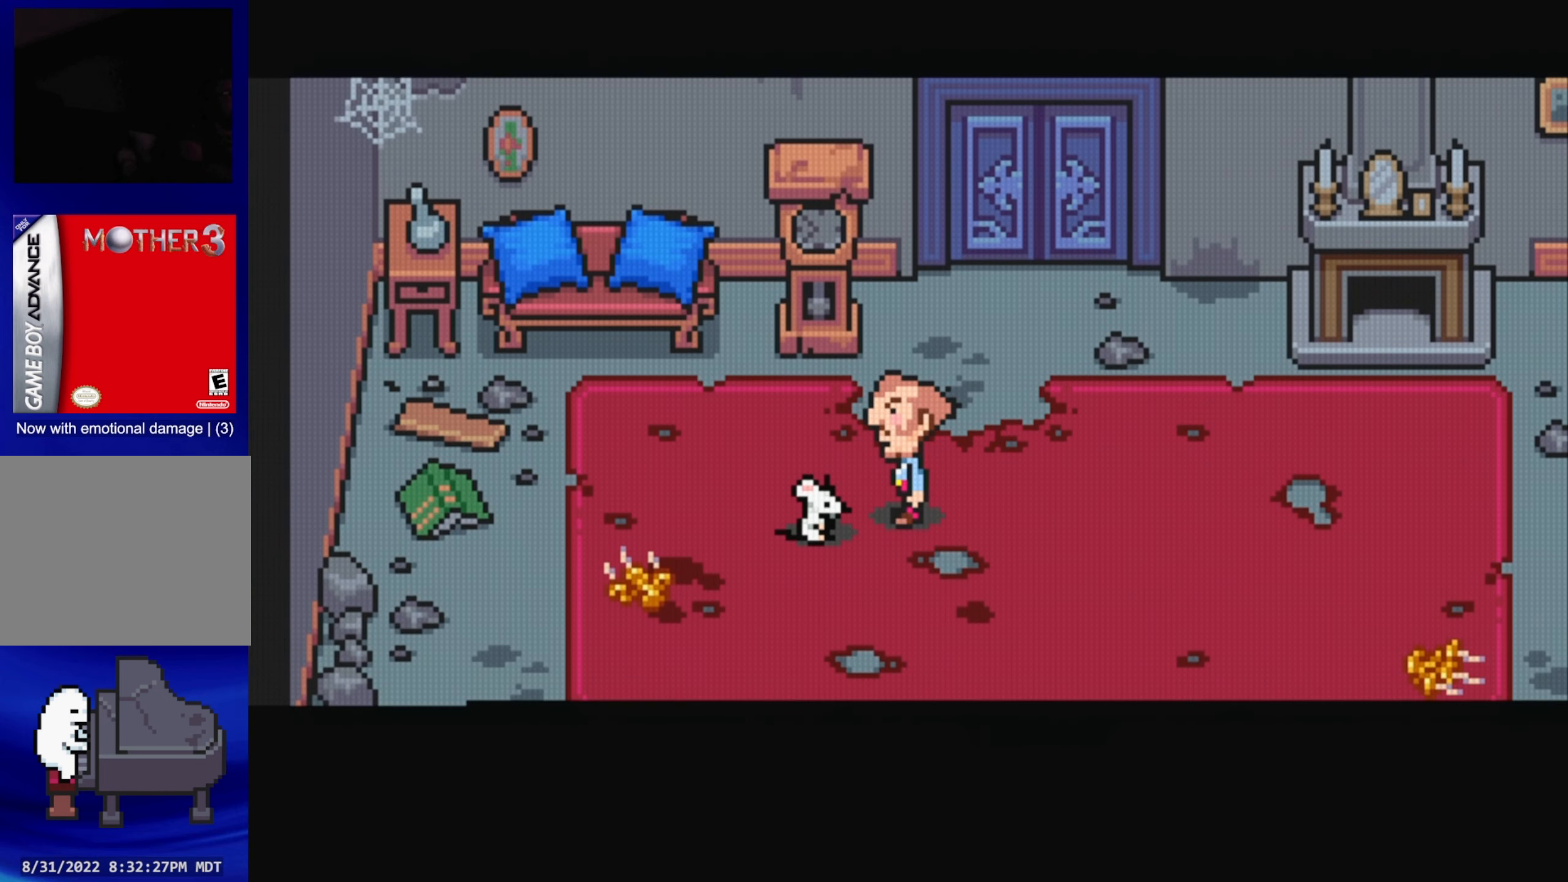
{"buttons": [], "events": [[83, "A", "down"], [183, "DPAD_DOWN", "up"], [250, "A", "up"], [317, "DPAD_LEFT", "up"]]}
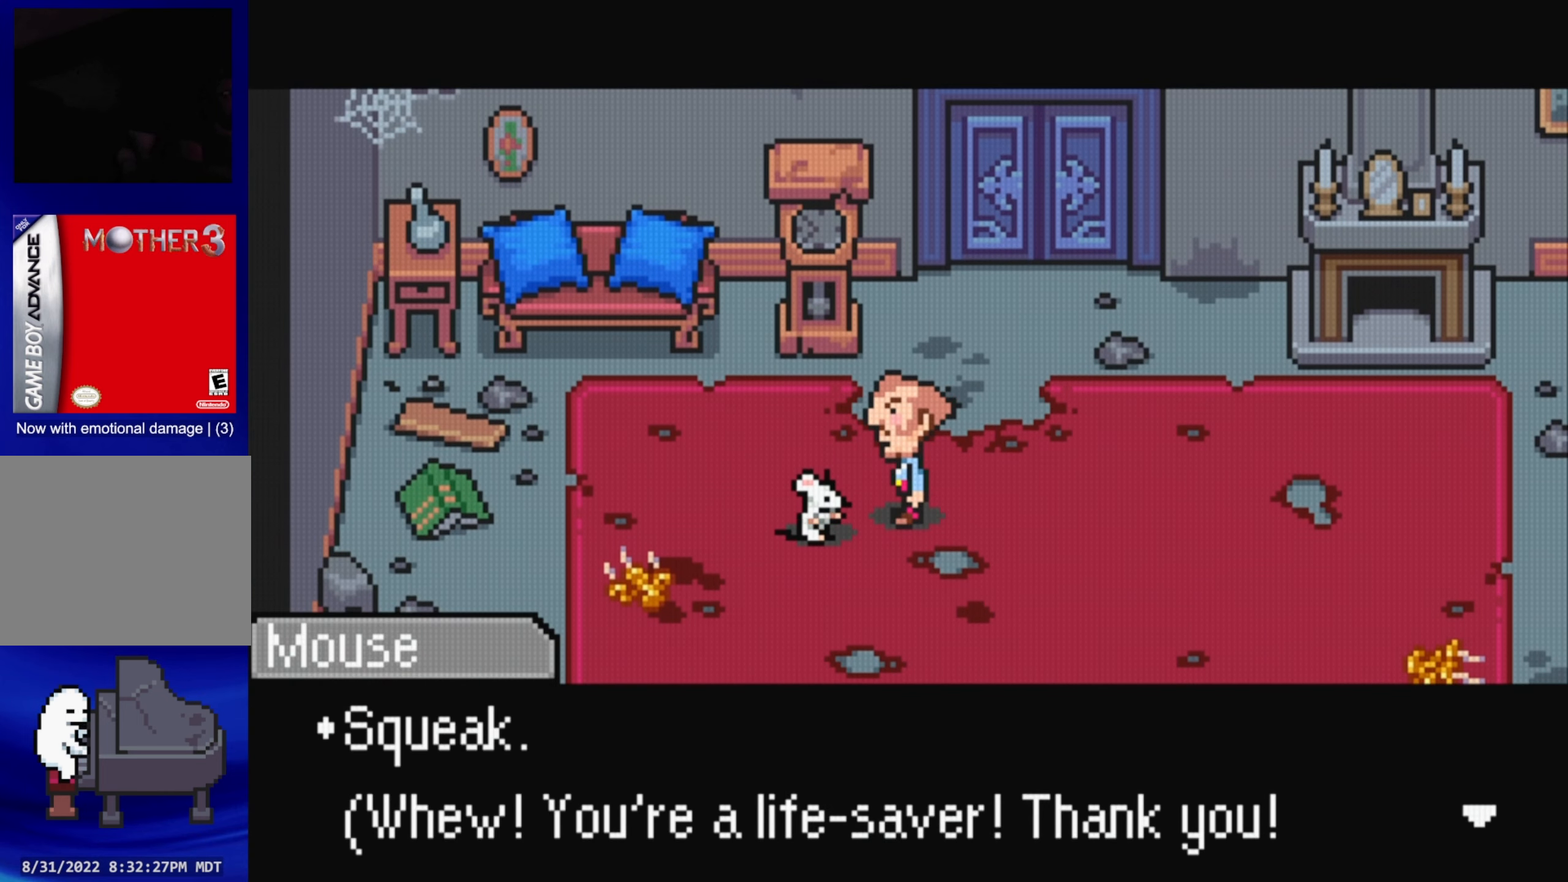
{"buttons": [], "events": []}
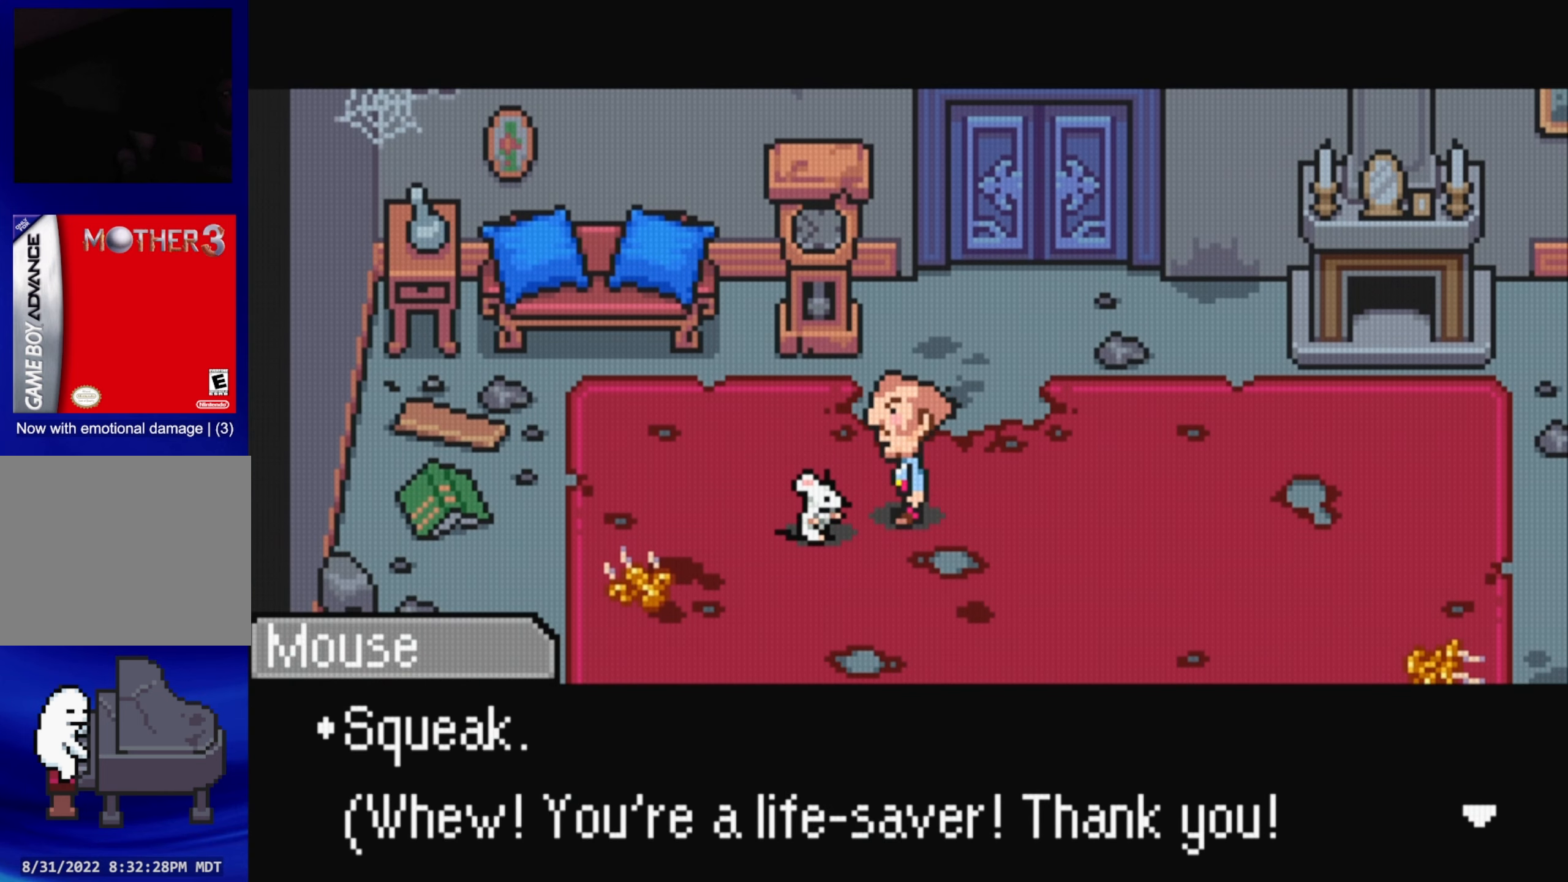
{"buttons": [], "events": [[100, "A", "down"], [233, "A", "up"]]}
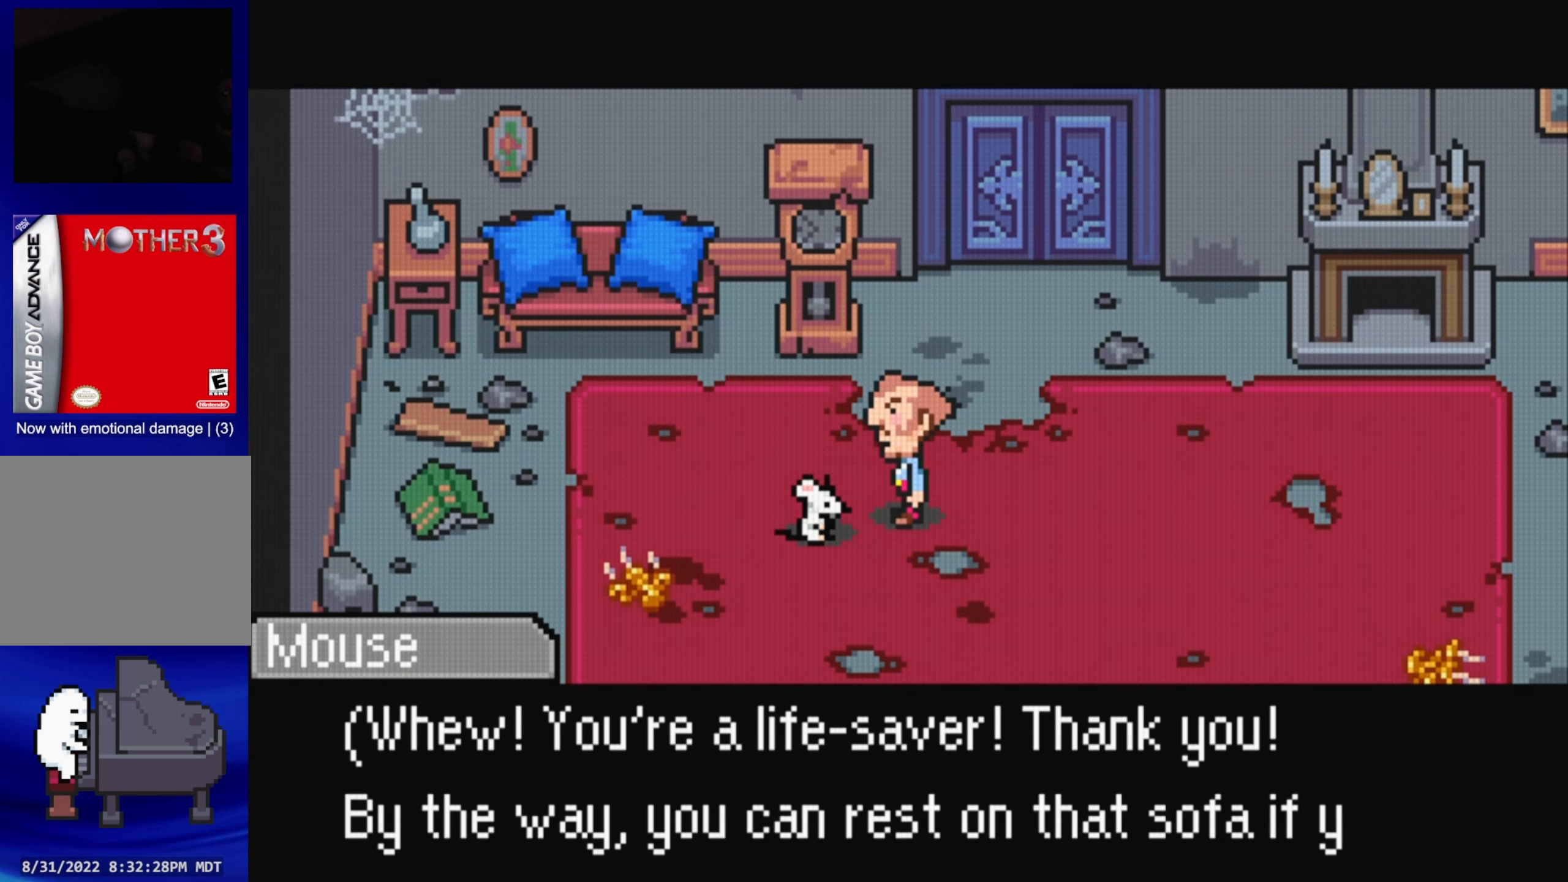
{"buttons": ["A"], "events": [[500, "A", "down"]]}
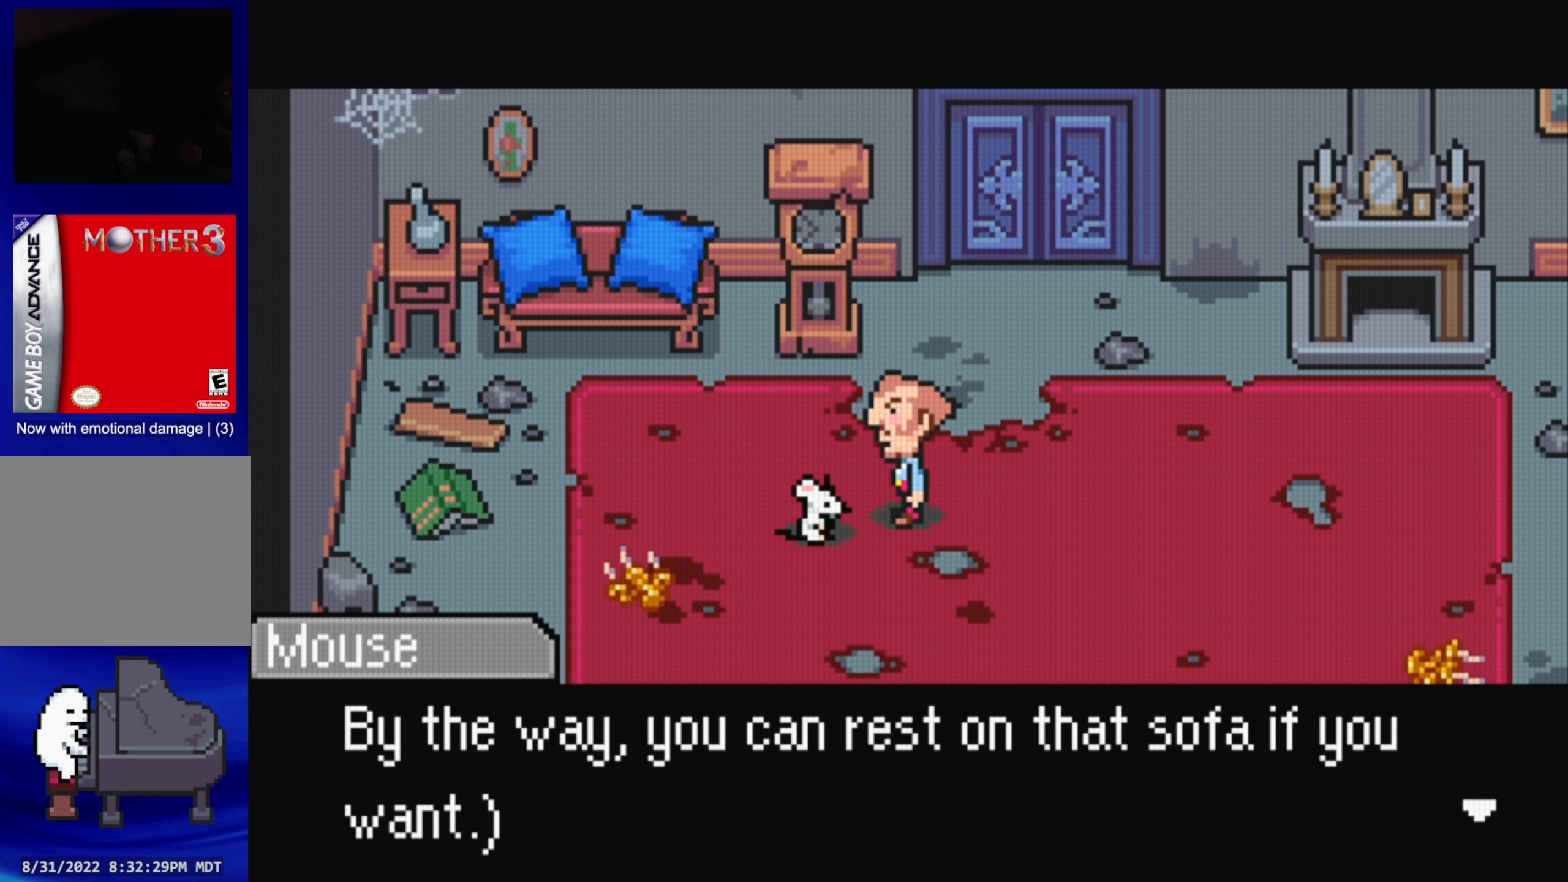
{"buttons": [], "events": [[150, "A", "up"]]}
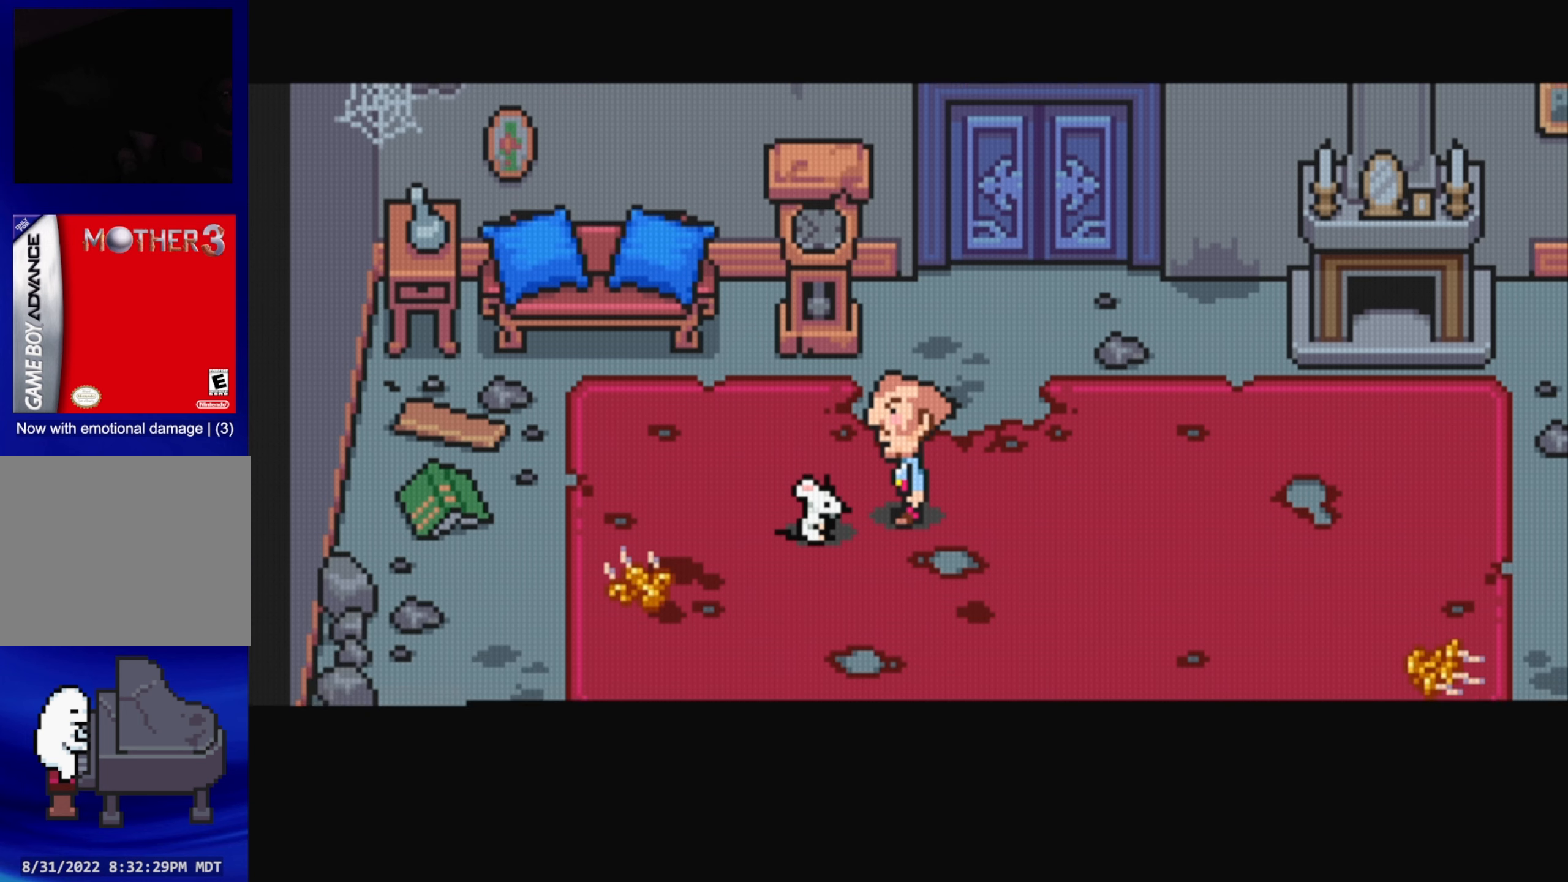
{"buttons": [], "events": []}
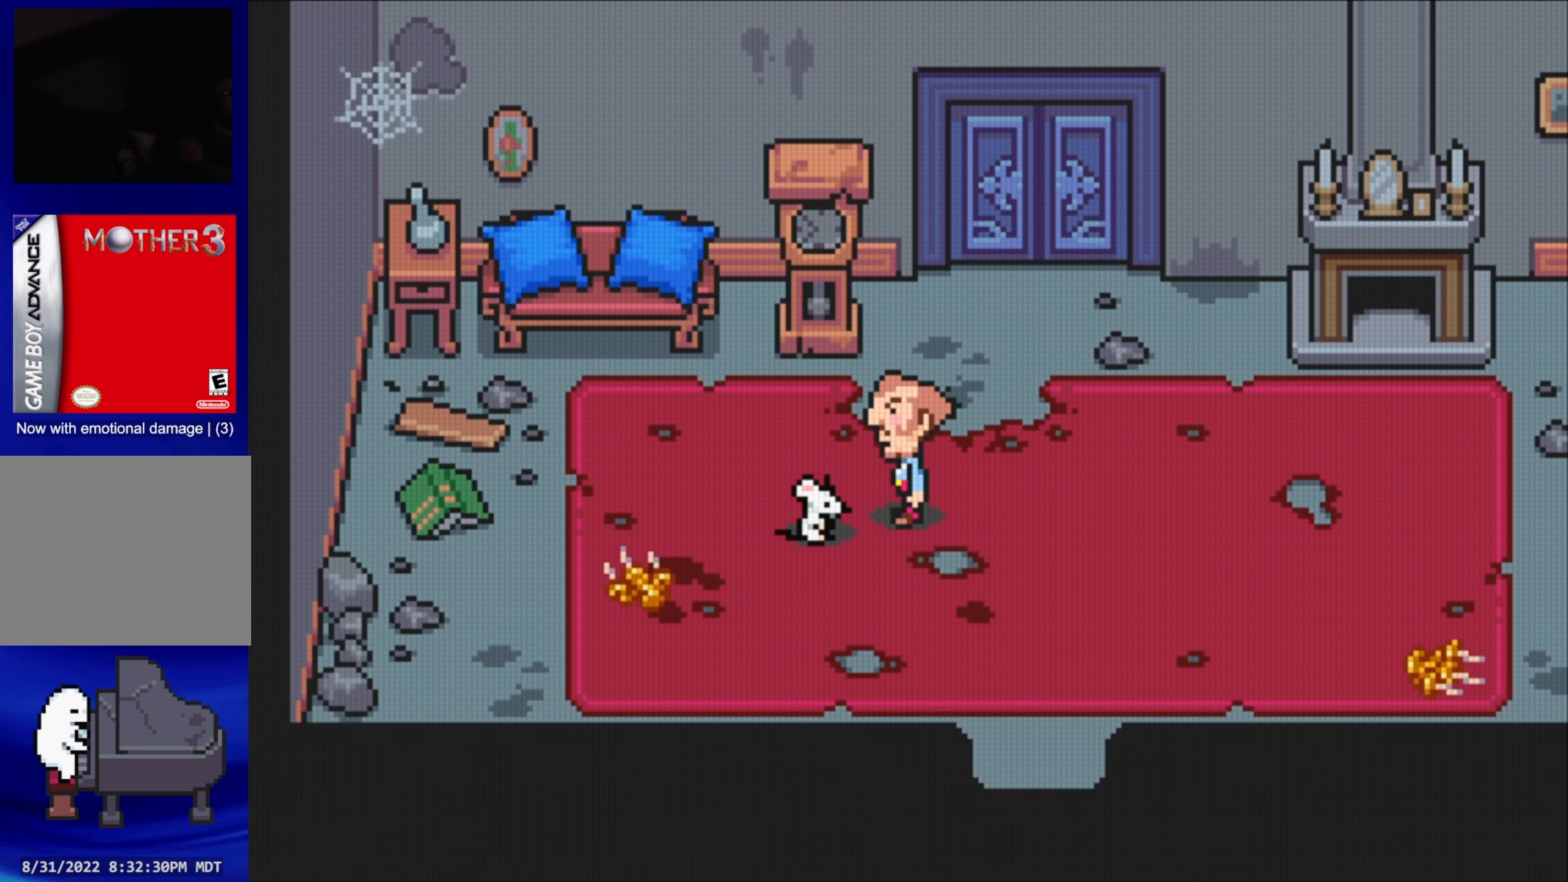
{"buttons": ["DPAD_DOWN"], "events": [[134, "DPAD_RIGHT", "down"], [467, "DPAD_DOWN", "down"], [500, "DPAD_RIGHT", "up"]]}
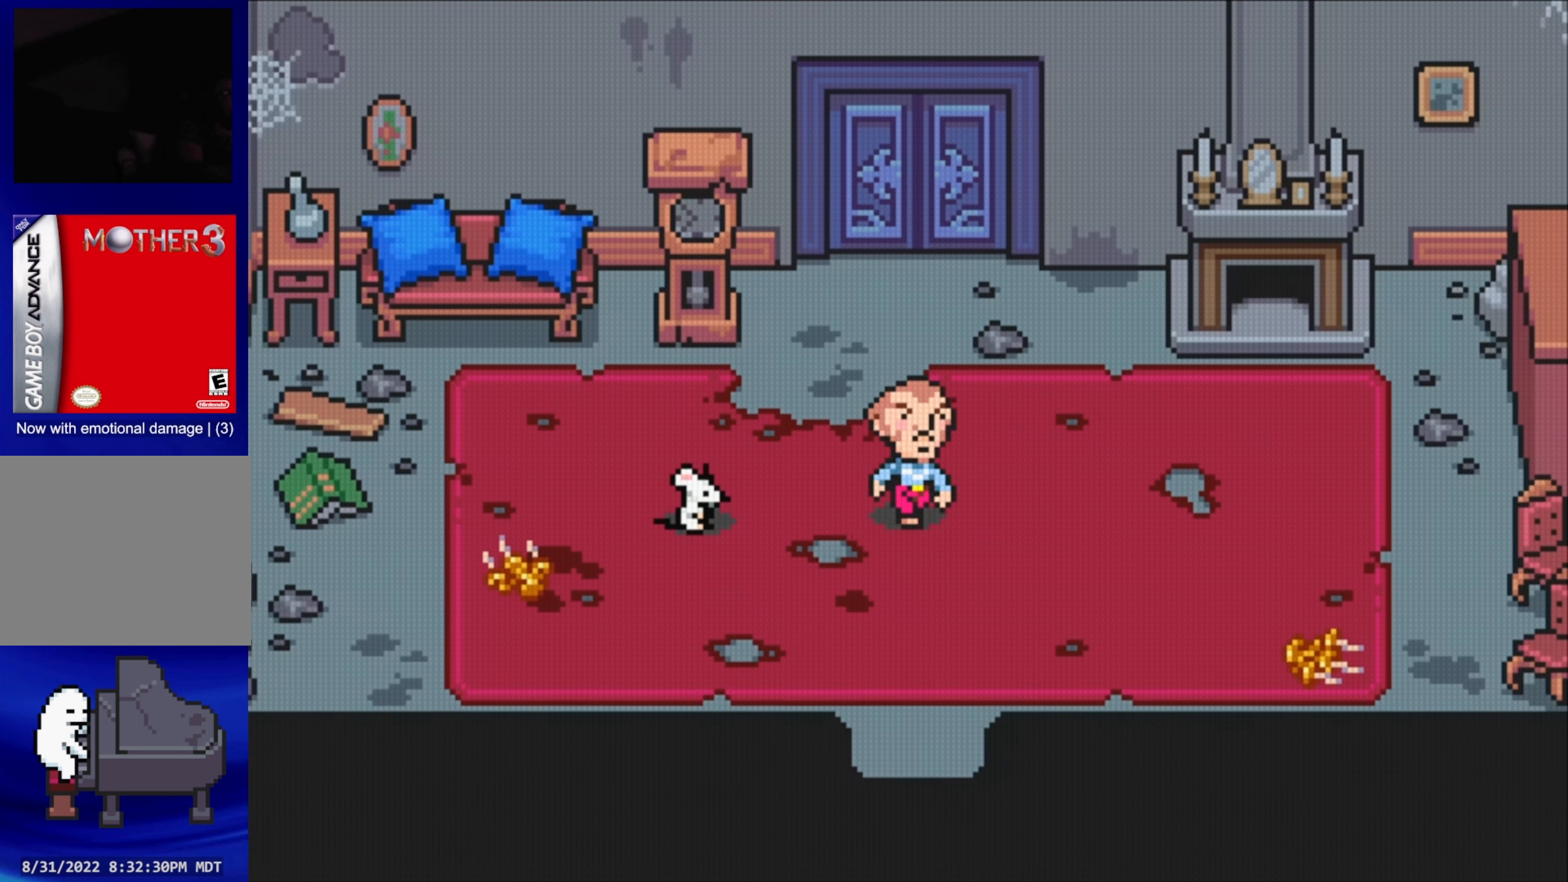
{"buttons": ["B"], "events": [[150, "DPAD_DOWN", "up"], [217, "B", "down"]]}
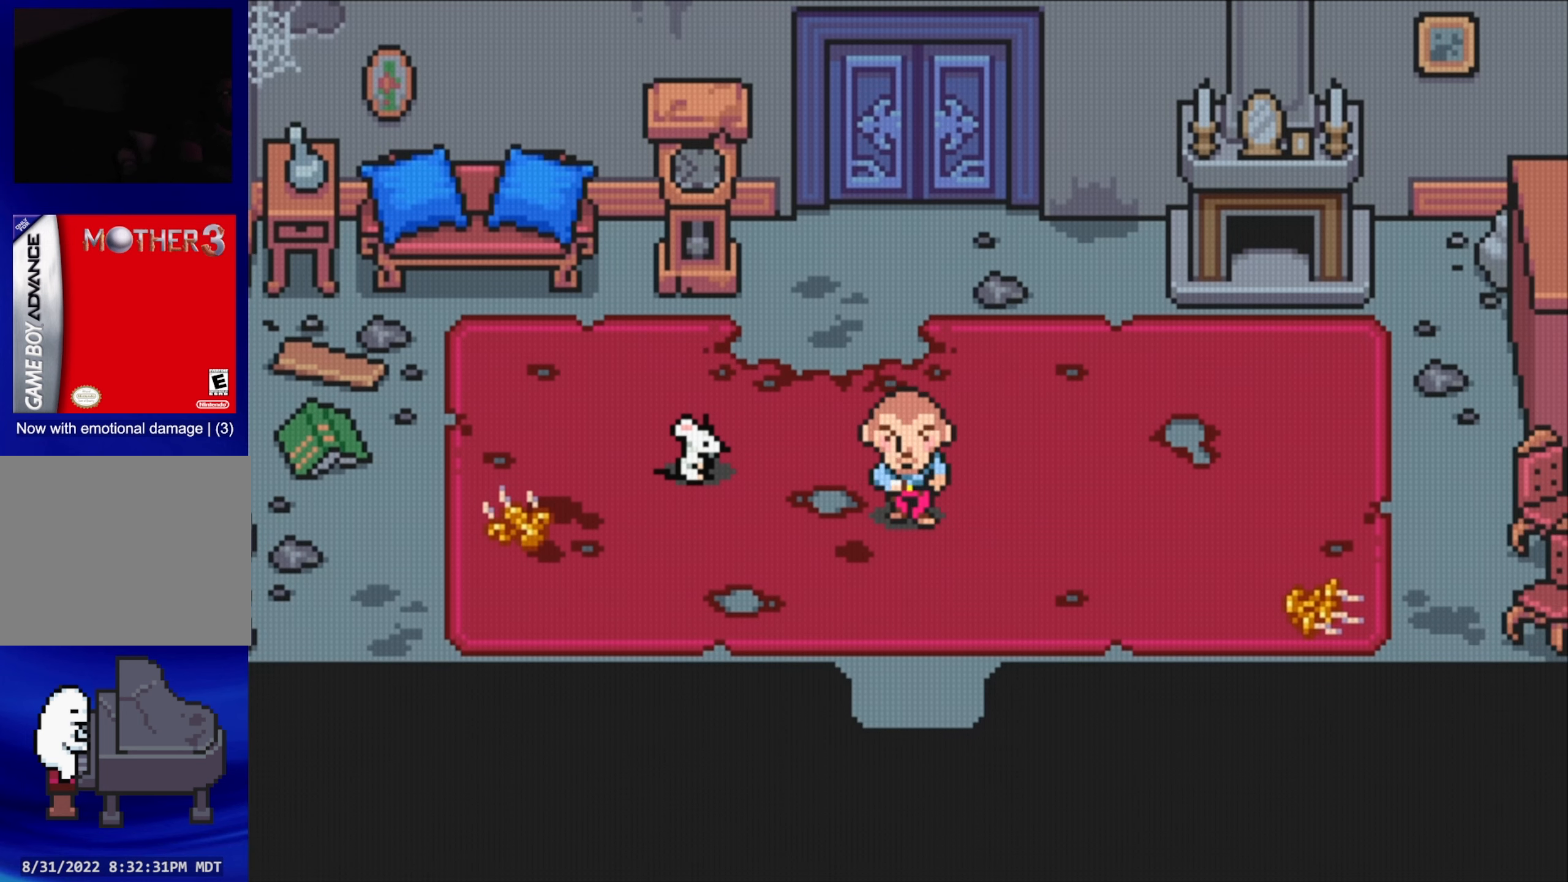
{"buttons": [], "events": [[84, "B", "up"]]}
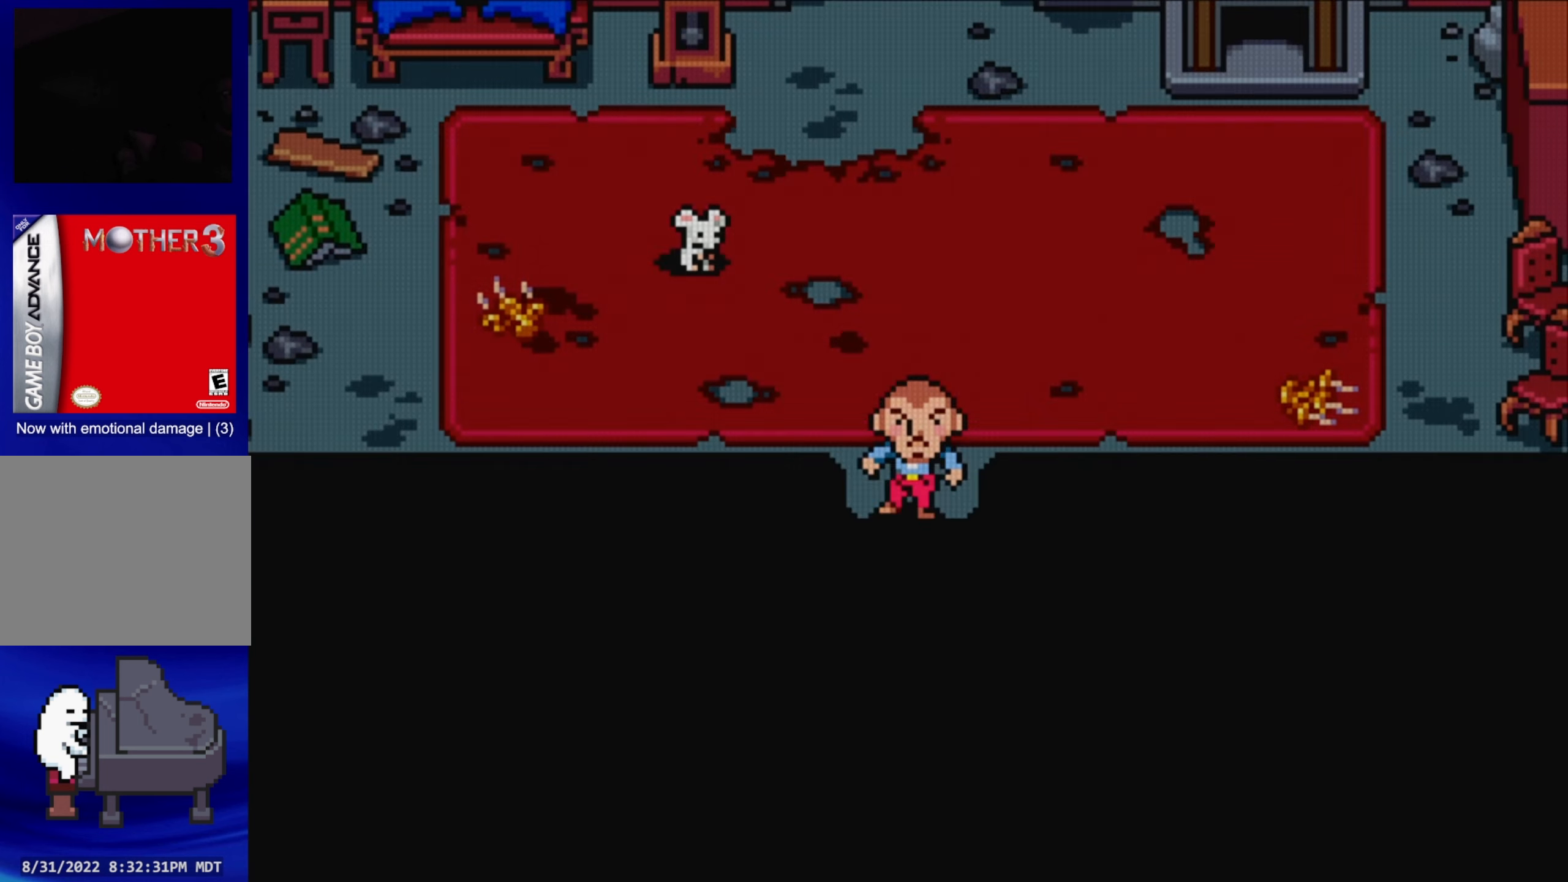
{"buttons": [], "events": []}
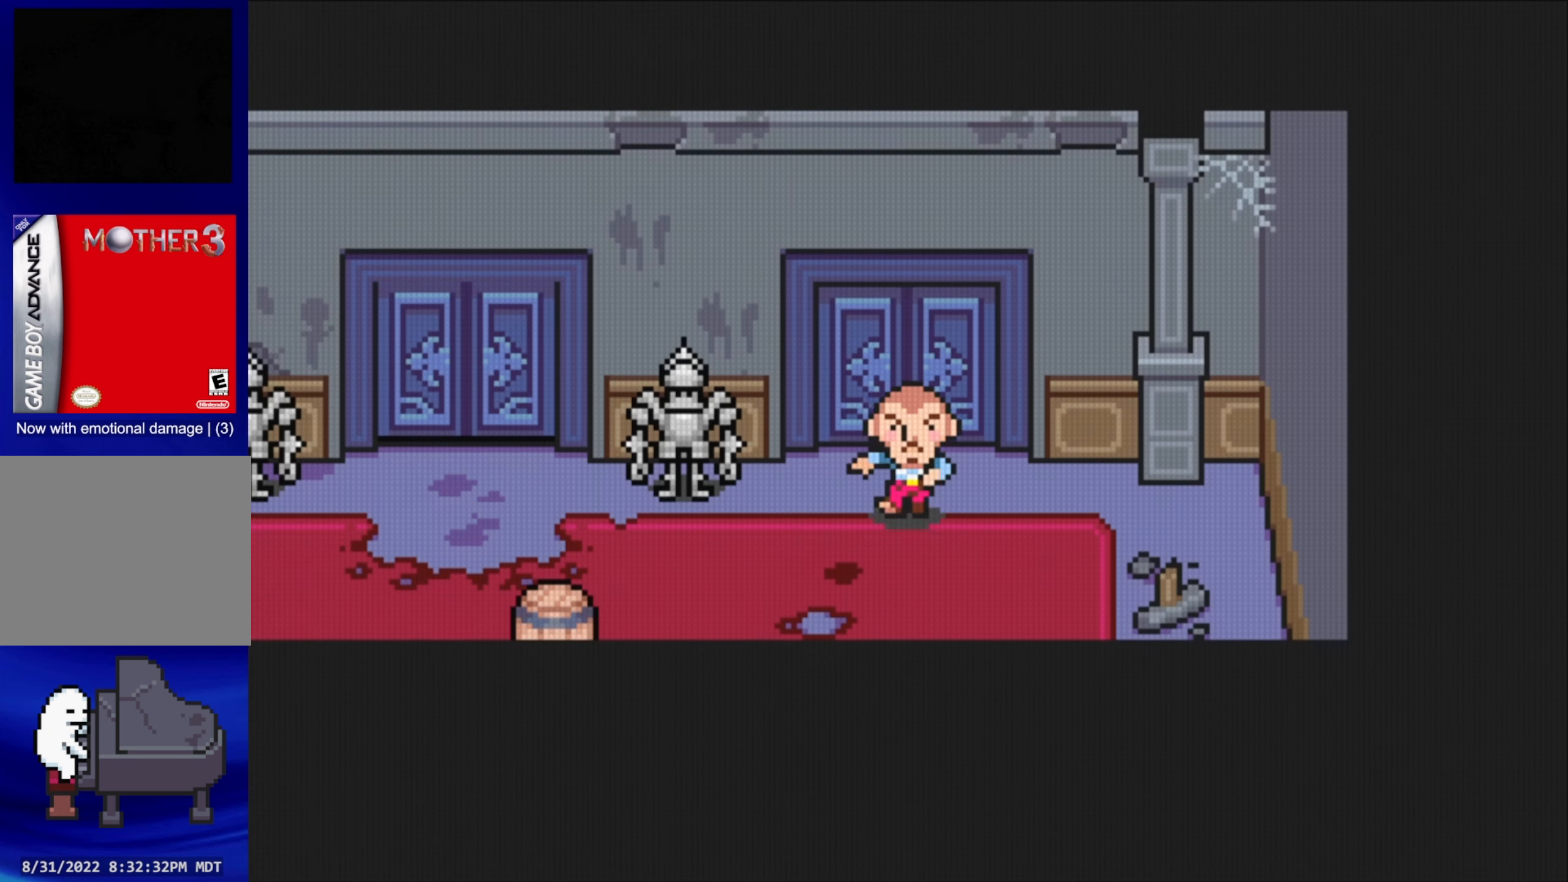
{"buttons": ["DPAD_LEFT"], "events": [[200, "B", "down"], [284, "DPAD_LEFT", "down"], [317, "B", "up"]]}
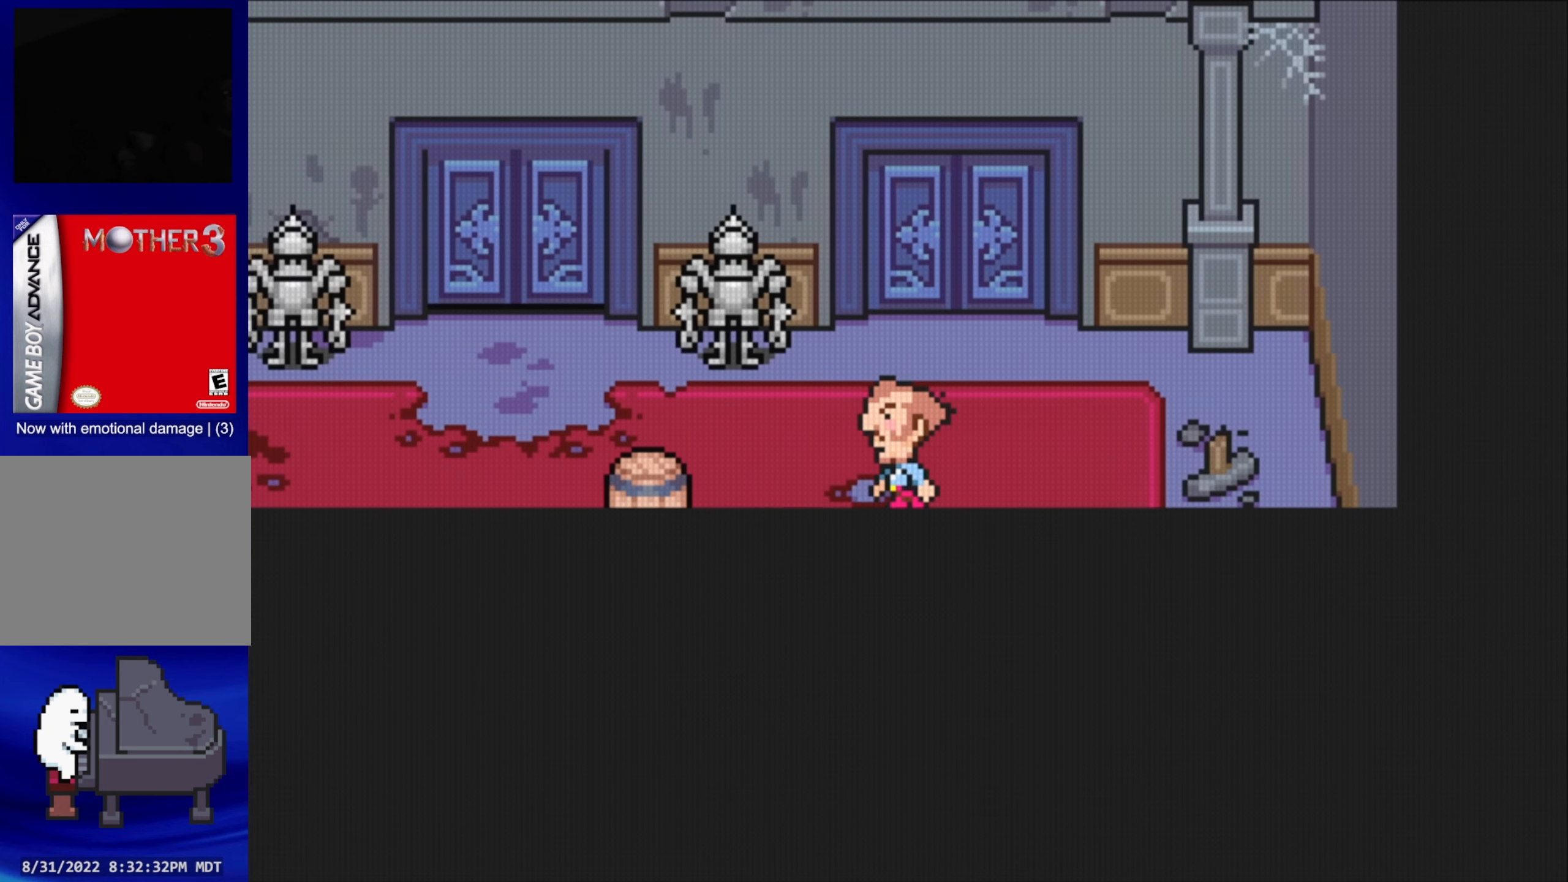
{"buttons": ["DPAD_LEFT"], "events": [[67, "DPAD_LEFT", "up"], [67, "DPAD_UP", "down"], [184, "DPAD_RIGHT", "down"], [350, "DPAD_RIGHT", "up"], [450, "DPAD_LEFT", "down"], [500, "DPAD_UP", "up"]]}
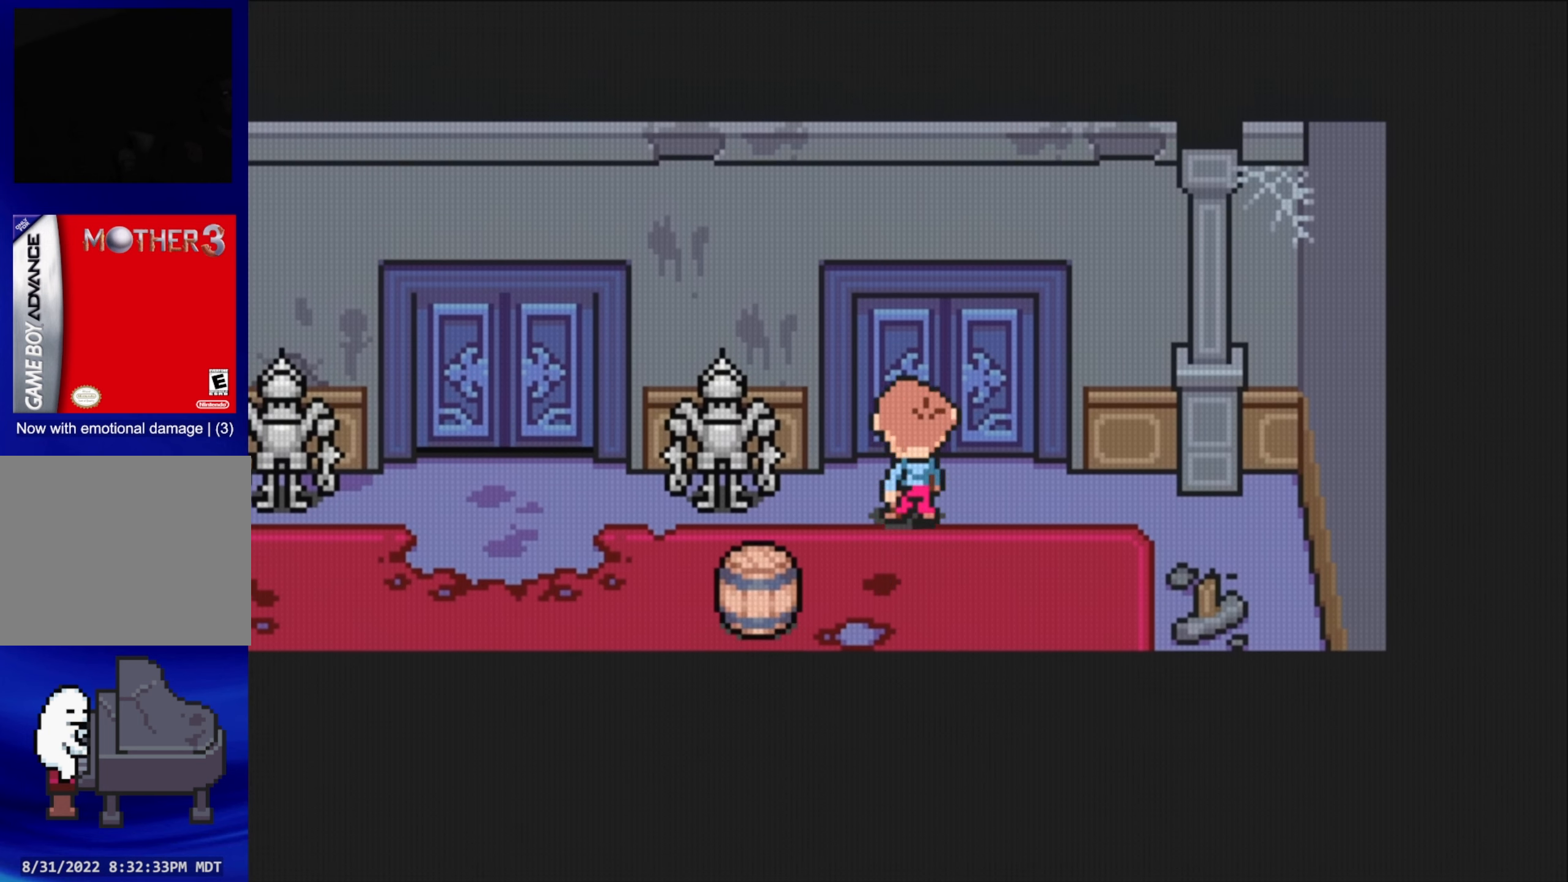
{"buttons": ["DPAD_LEFT"], "events": [[34, "DPAD_DOWN", "down"], [217, "DPAD_DOWN", "up"]]}
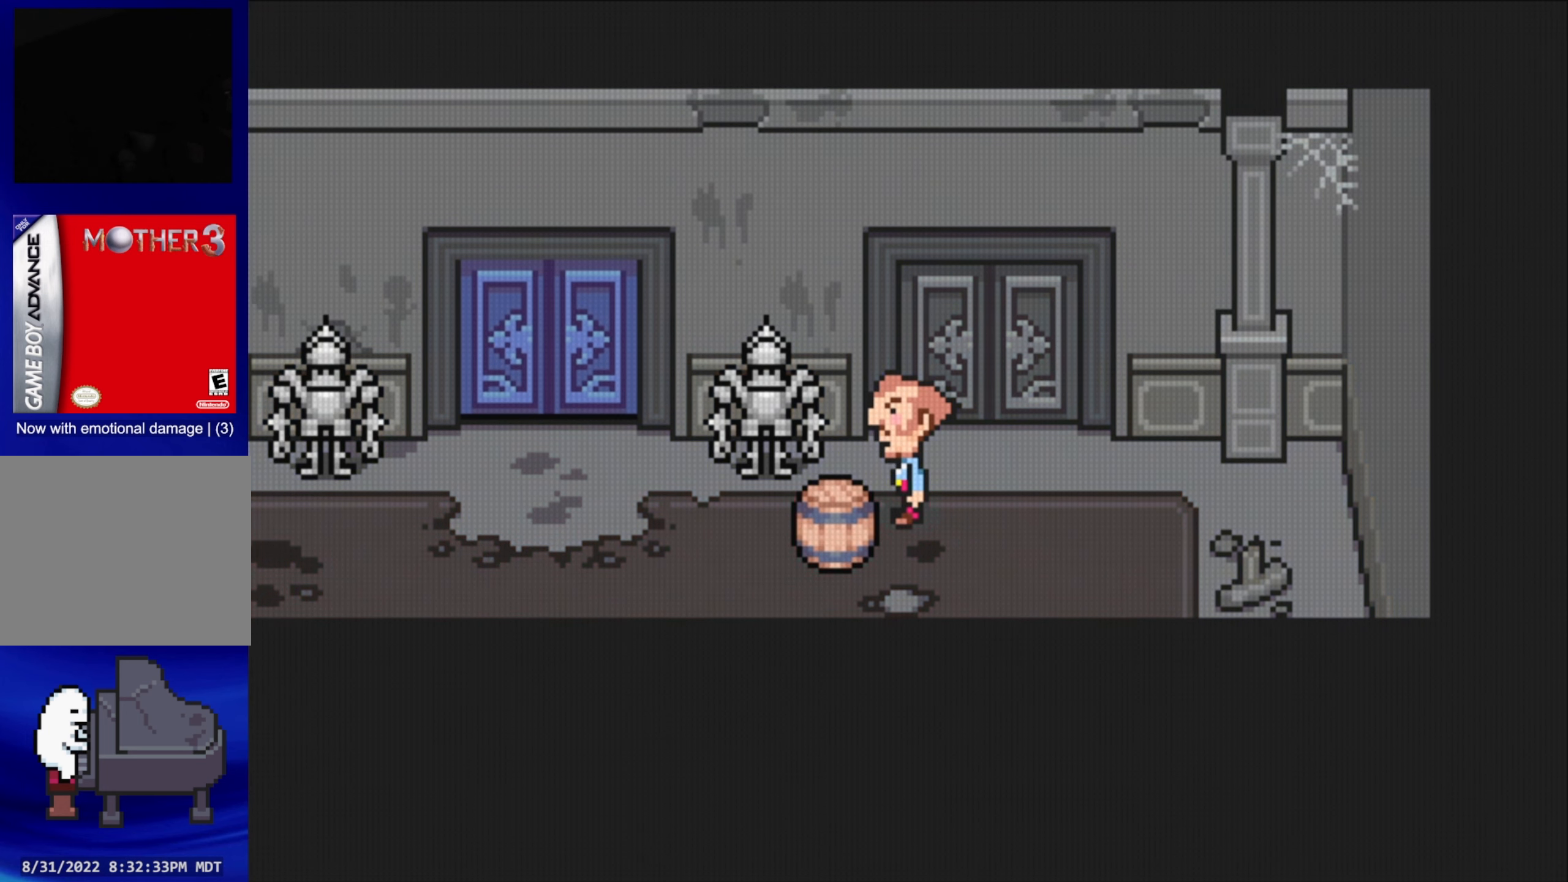
{"buttons": [], "events": [[466, "DPAD_LEFT", "up"]]}
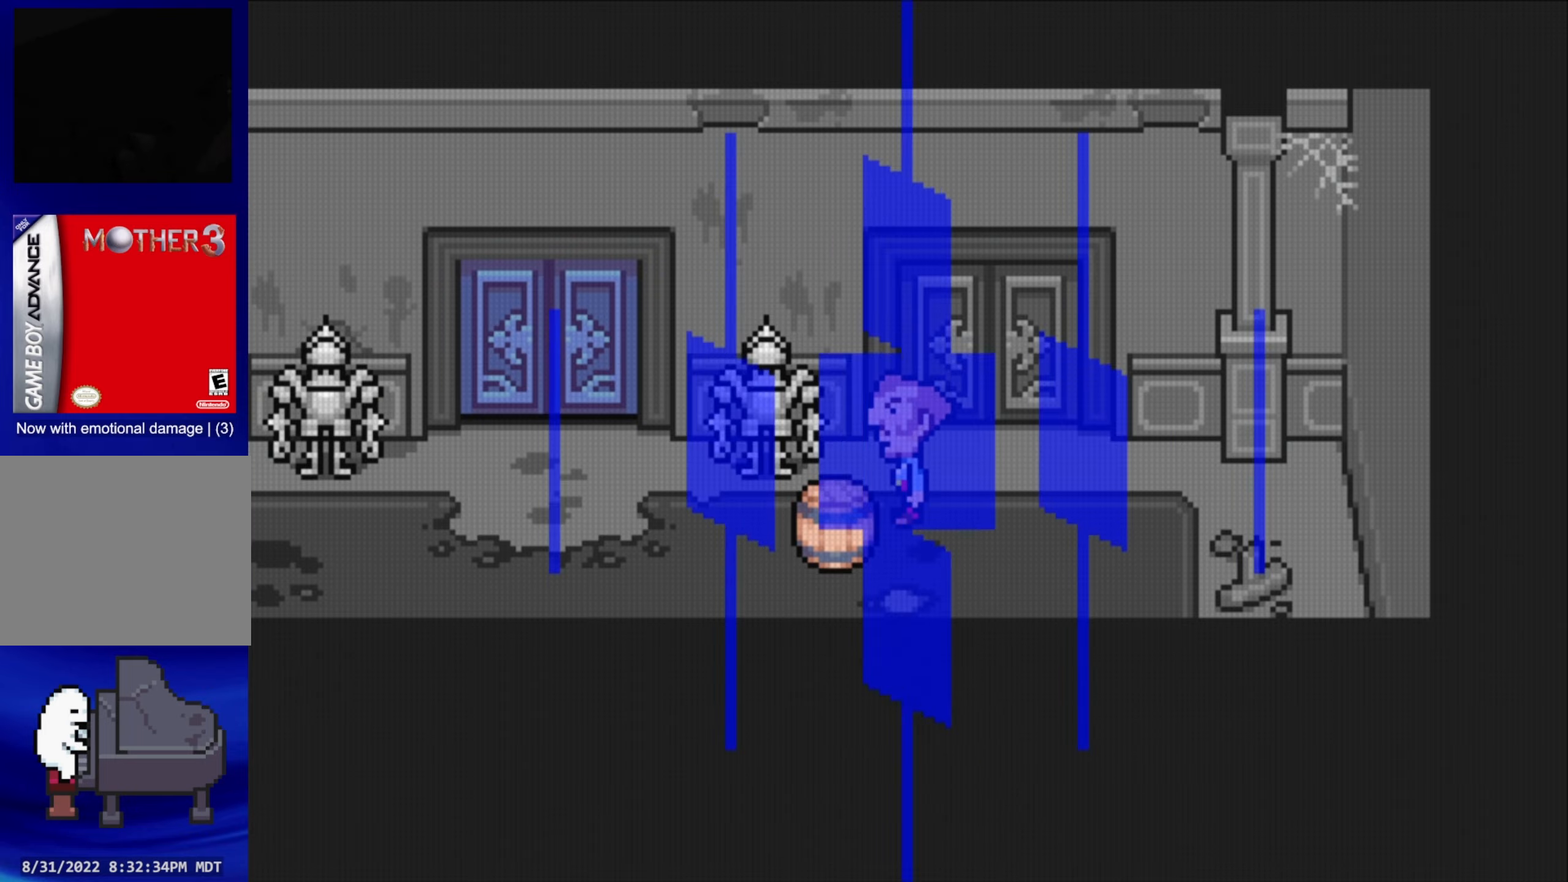
{"buttons": [], "events": []}
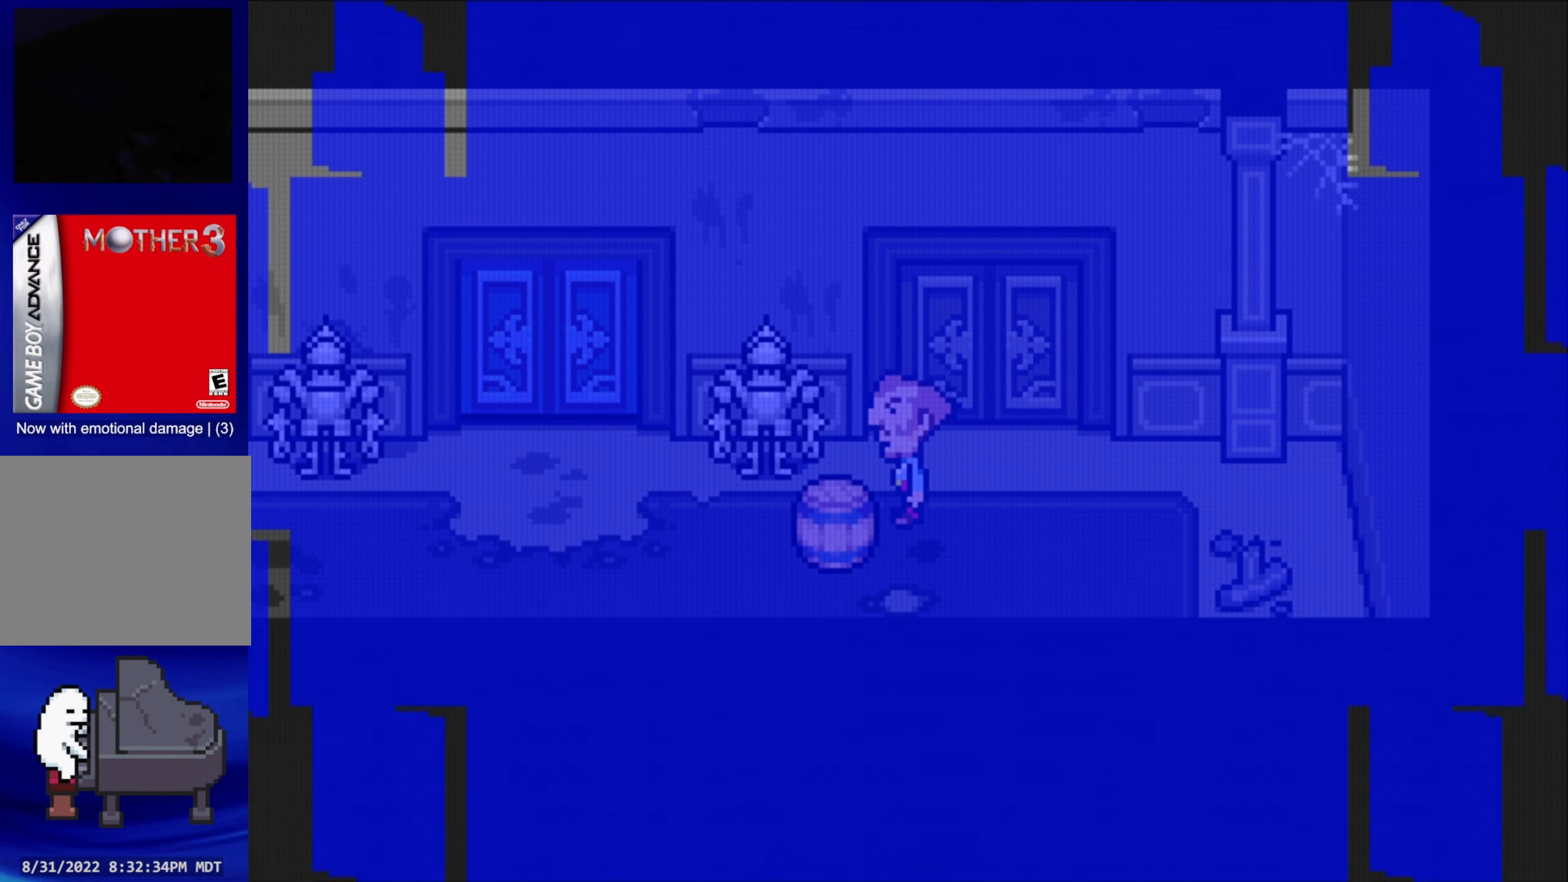
{"buttons": [], "events": []}
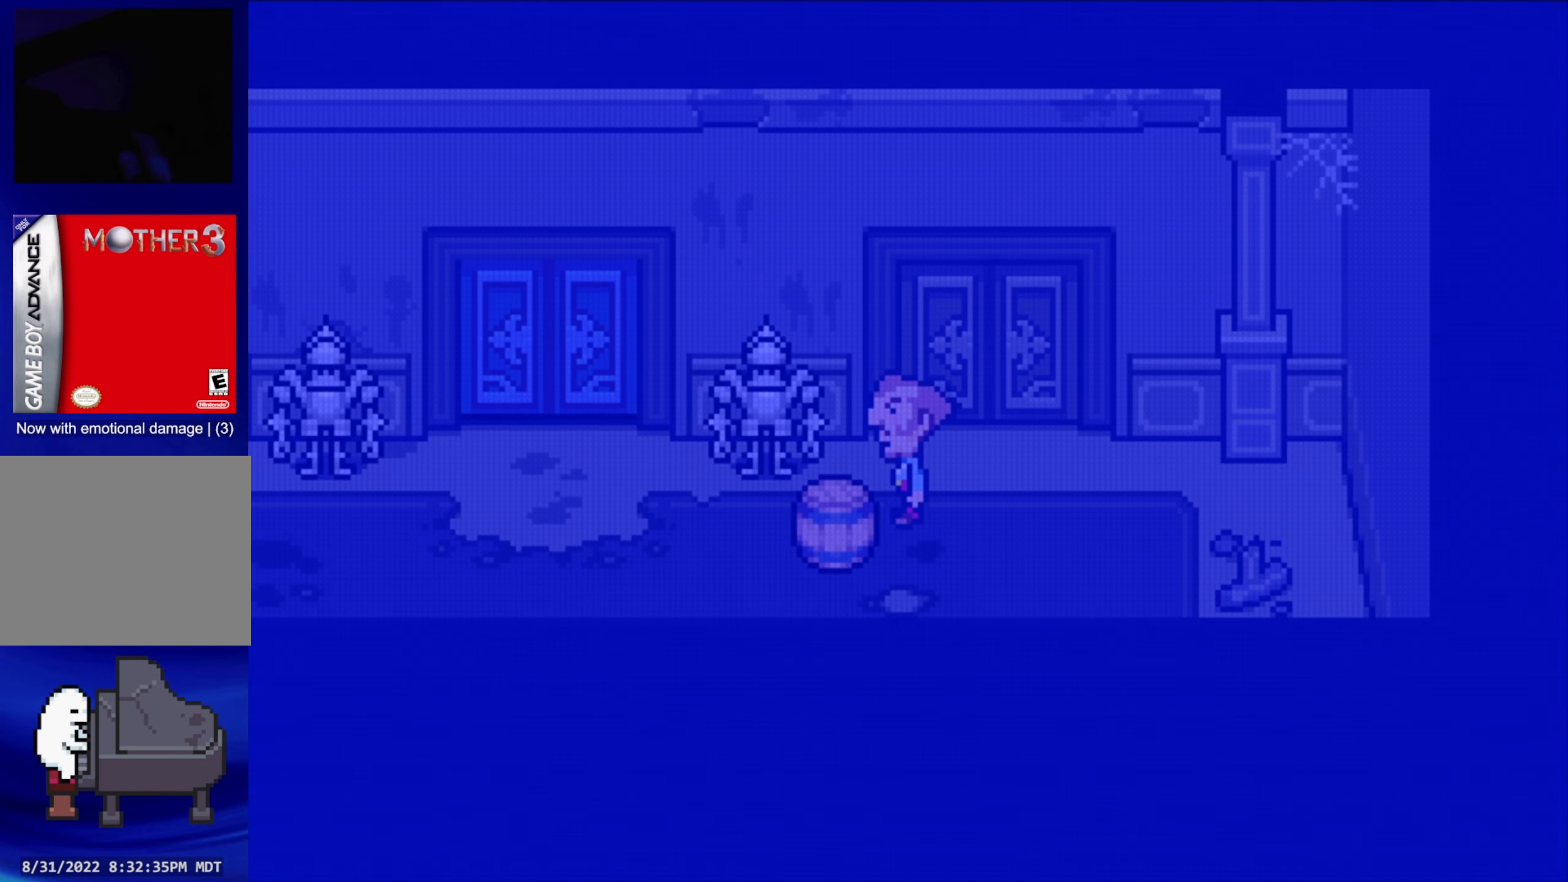
{"buttons": [], "events": []}
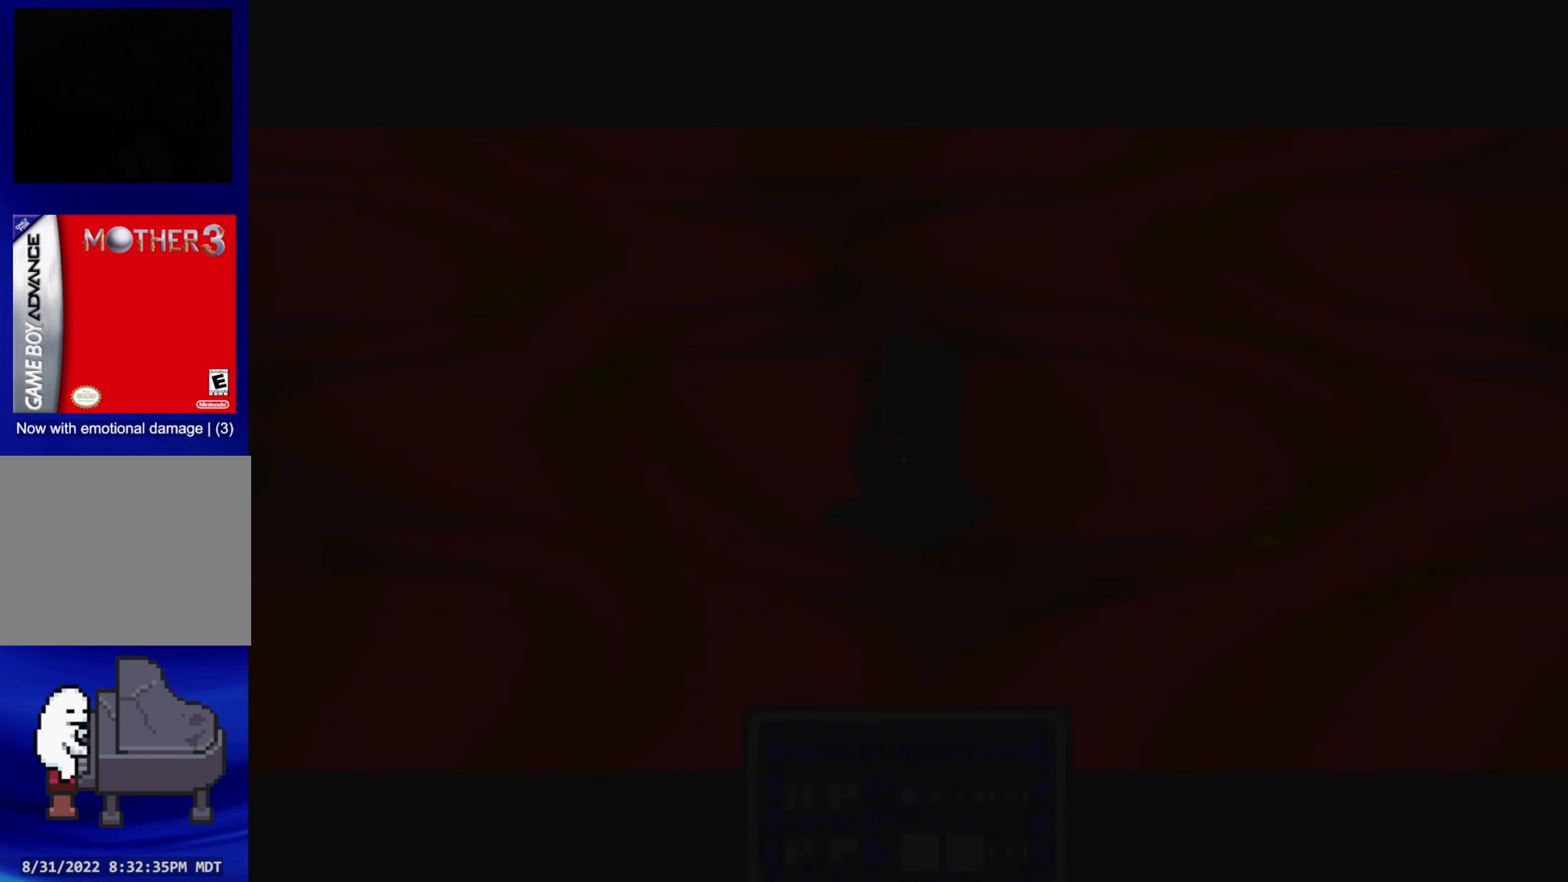
{"buttons": [], "events": []}
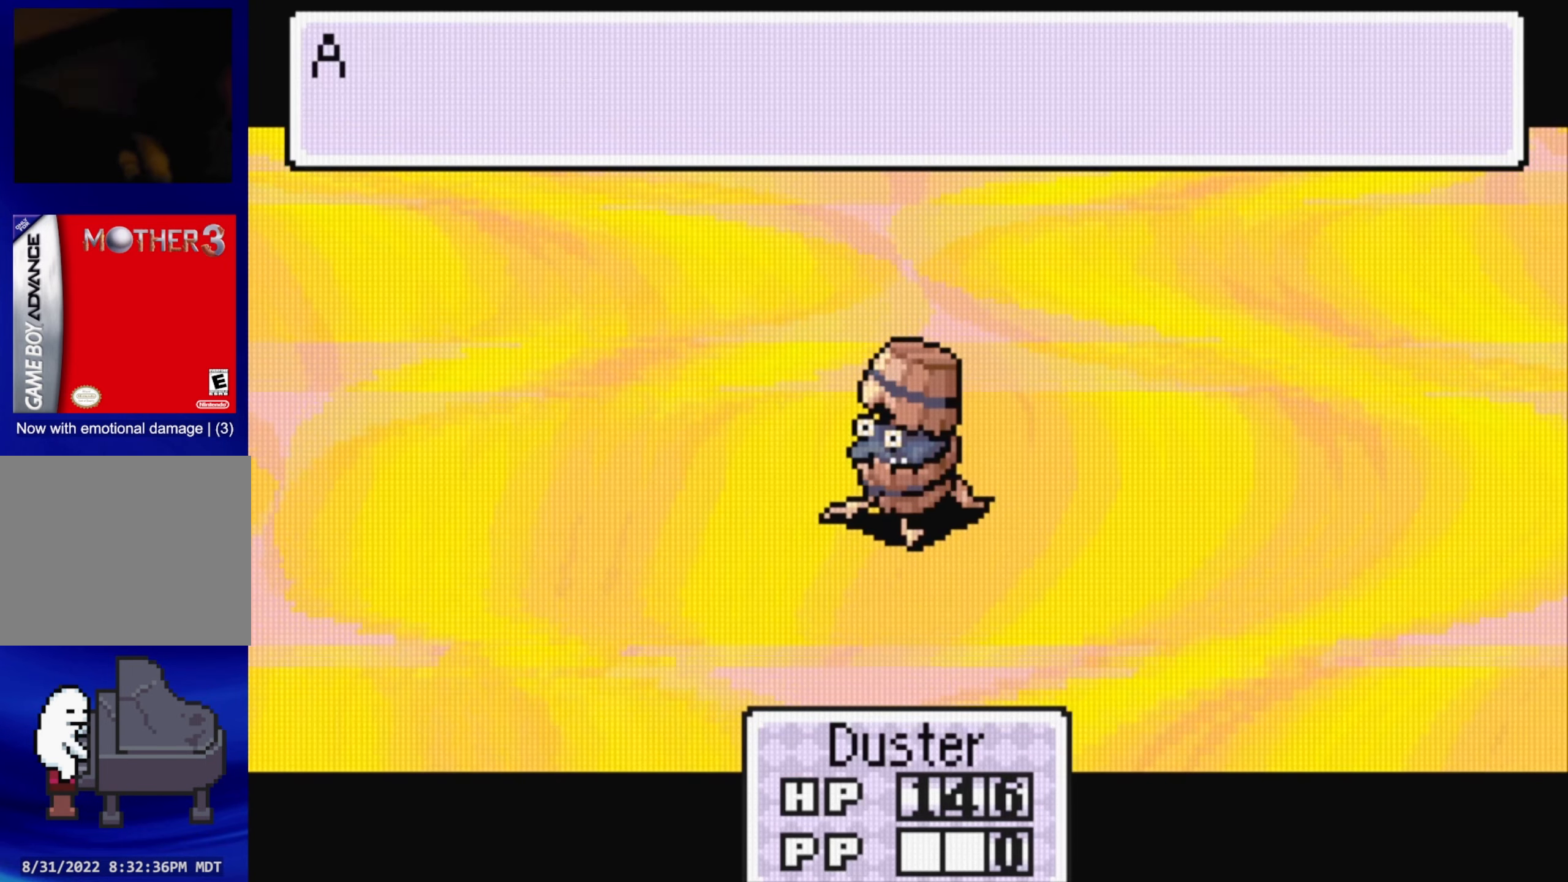
{"buttons": [], "events": []}
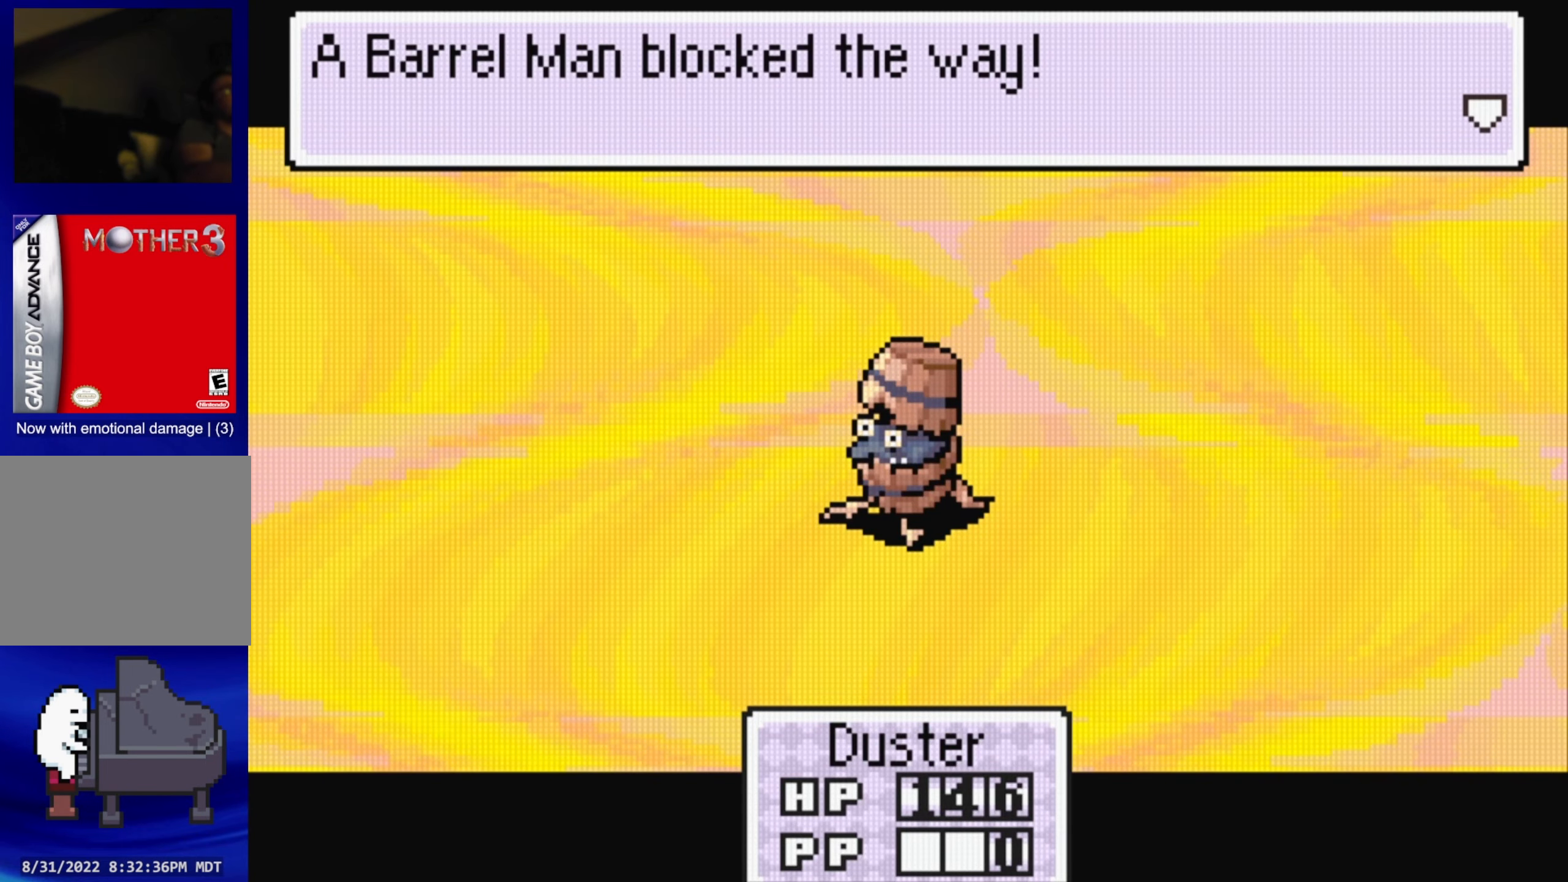
{"buttons": [], "events": [[333, "A", "down"], [466, "A", "up"]]}
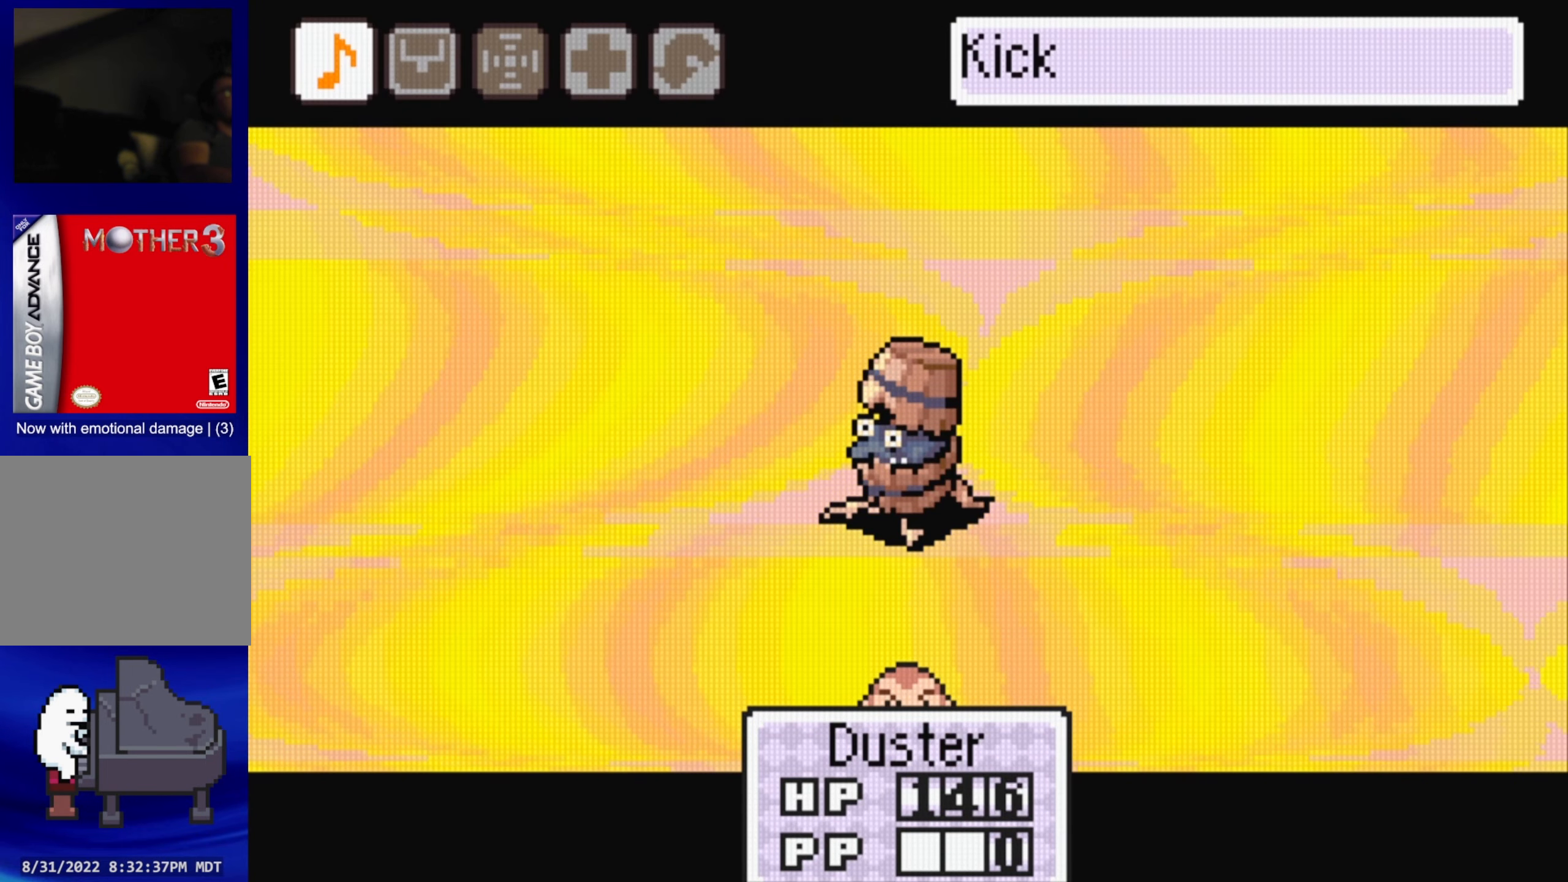
{"buttons": [], "events": []}